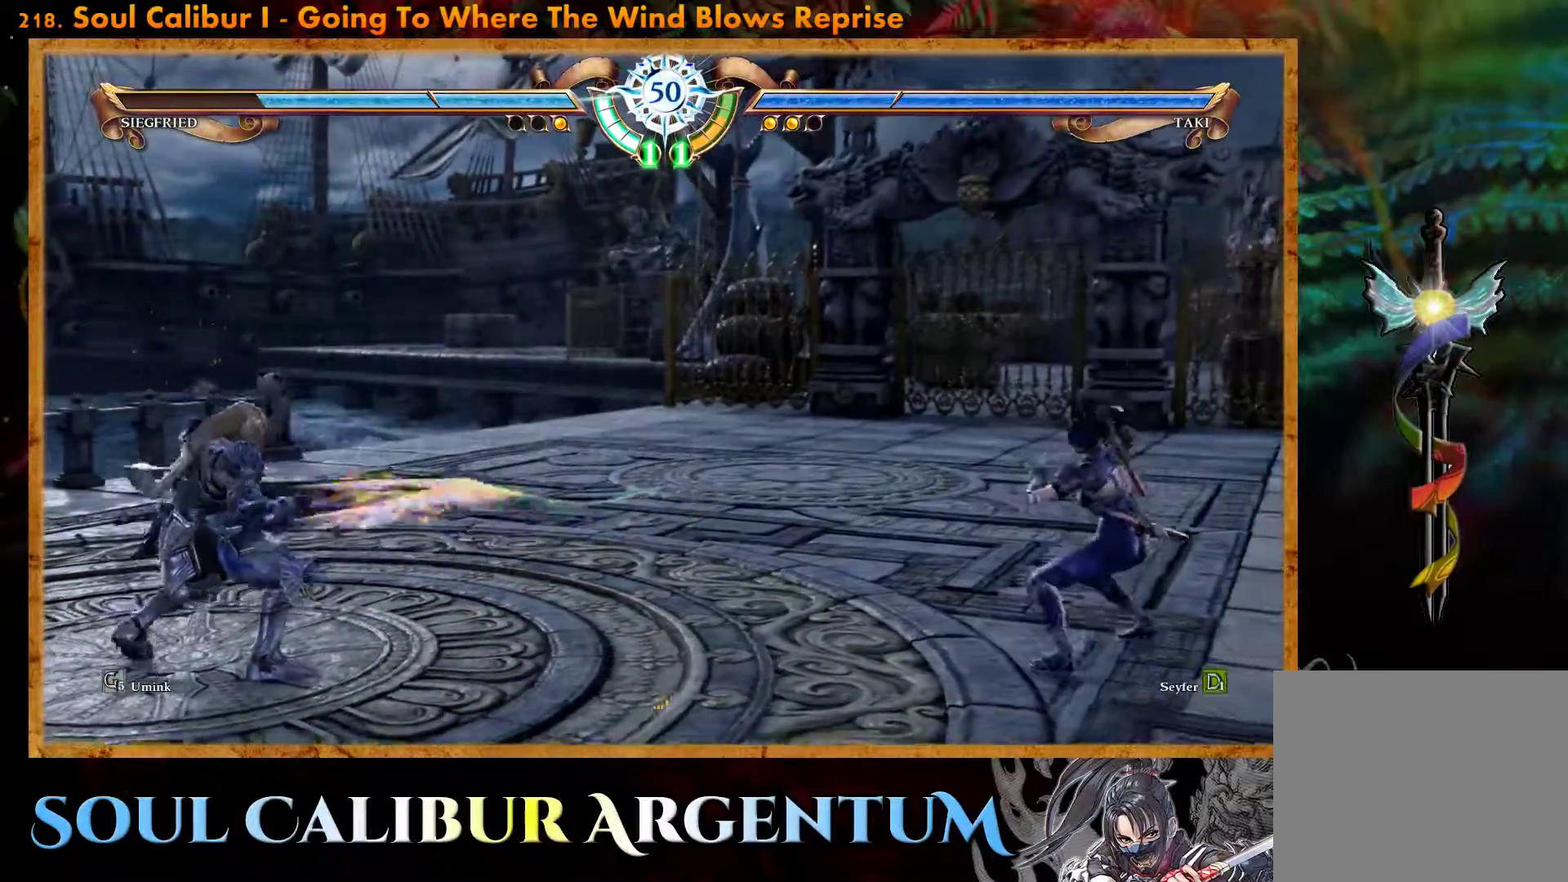
Gameplay with a controller (PlayStation layout); each line is a JSON object with the inputs held at the frame after it. "events" lists button and stick changes between this image and that frame as [ms after this image, input, new state], when the widget could be followed in between. Not read: left_stick right_stick.
{"buttons": ["TRIANGLE"], "events": [[117, "TRIANGLE", "down"]]}
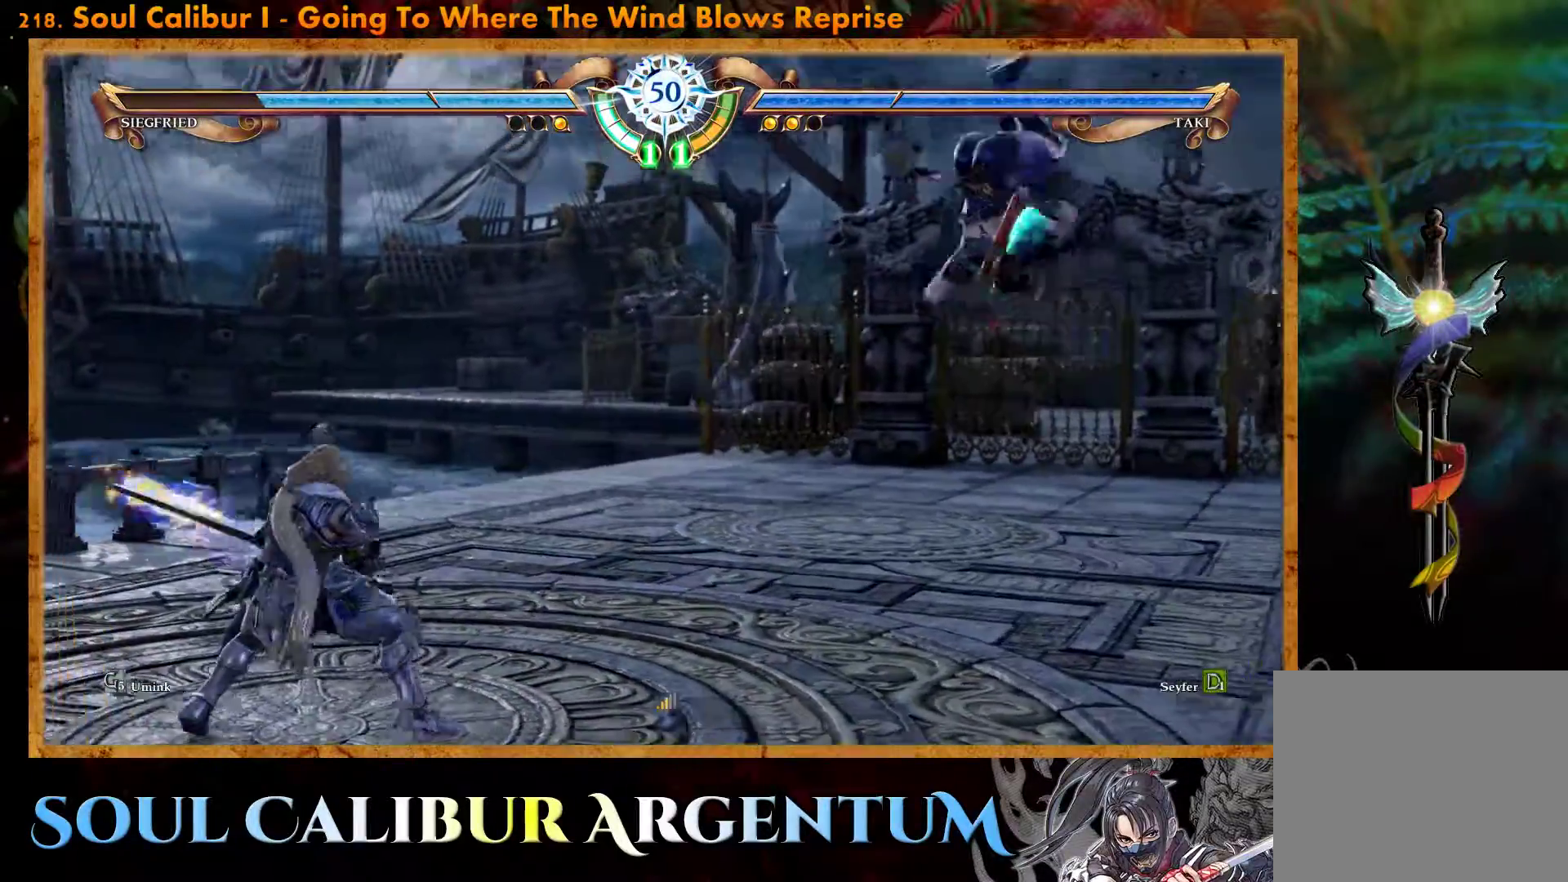
{"buttons": [], "events": [[250, "TRIANGLE", "up"]]}
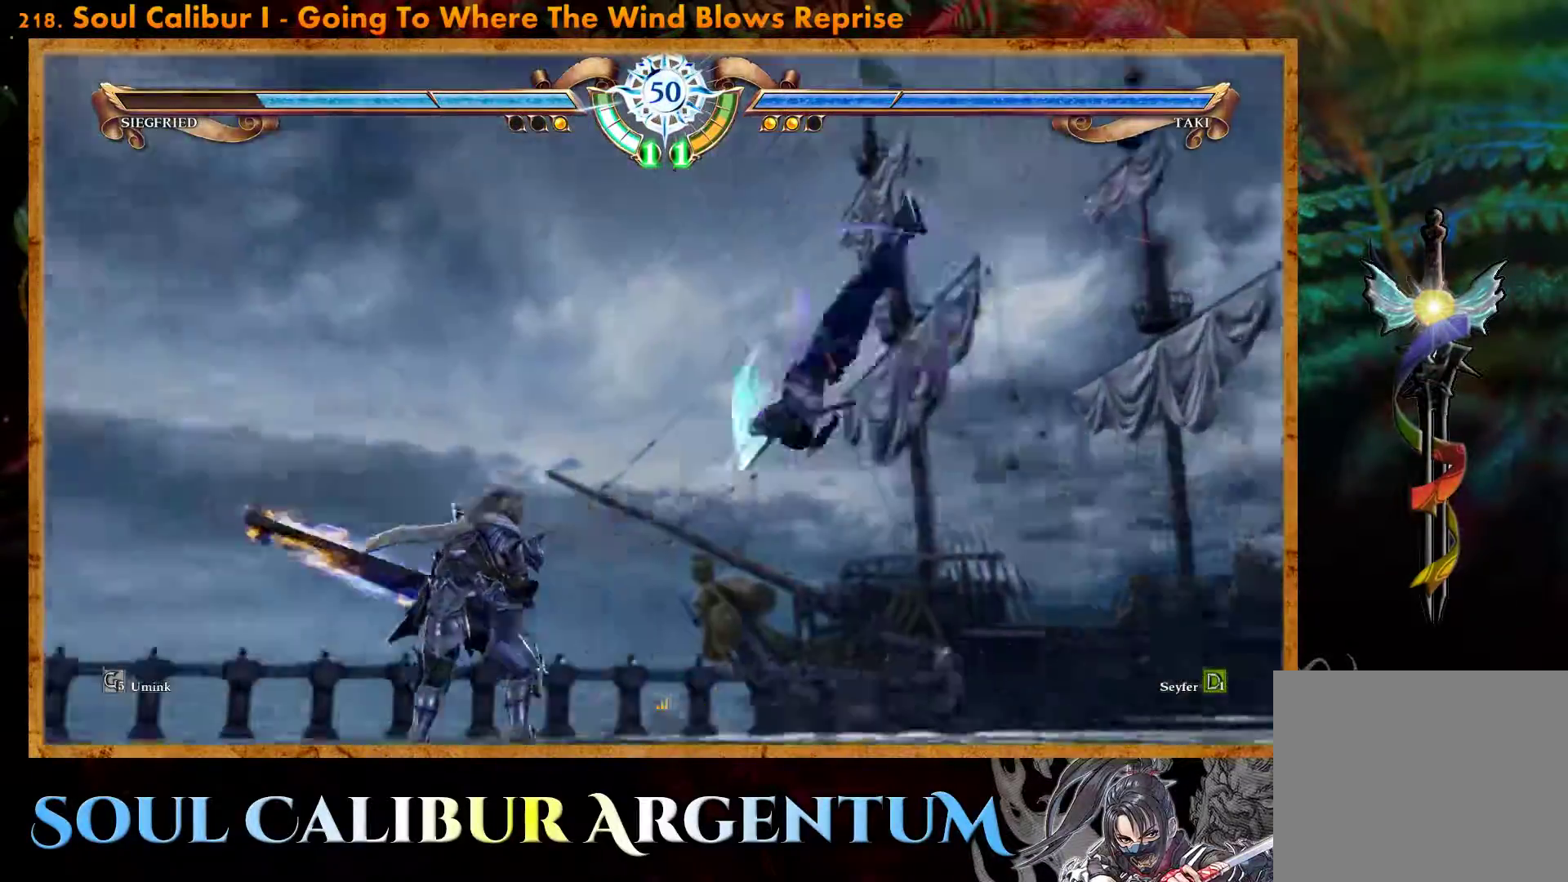
{"buttons": ["CROSS", "SQUARE"], "events": [[267, "CROSS", "down"], [417, "SQUARE", "down"]]}
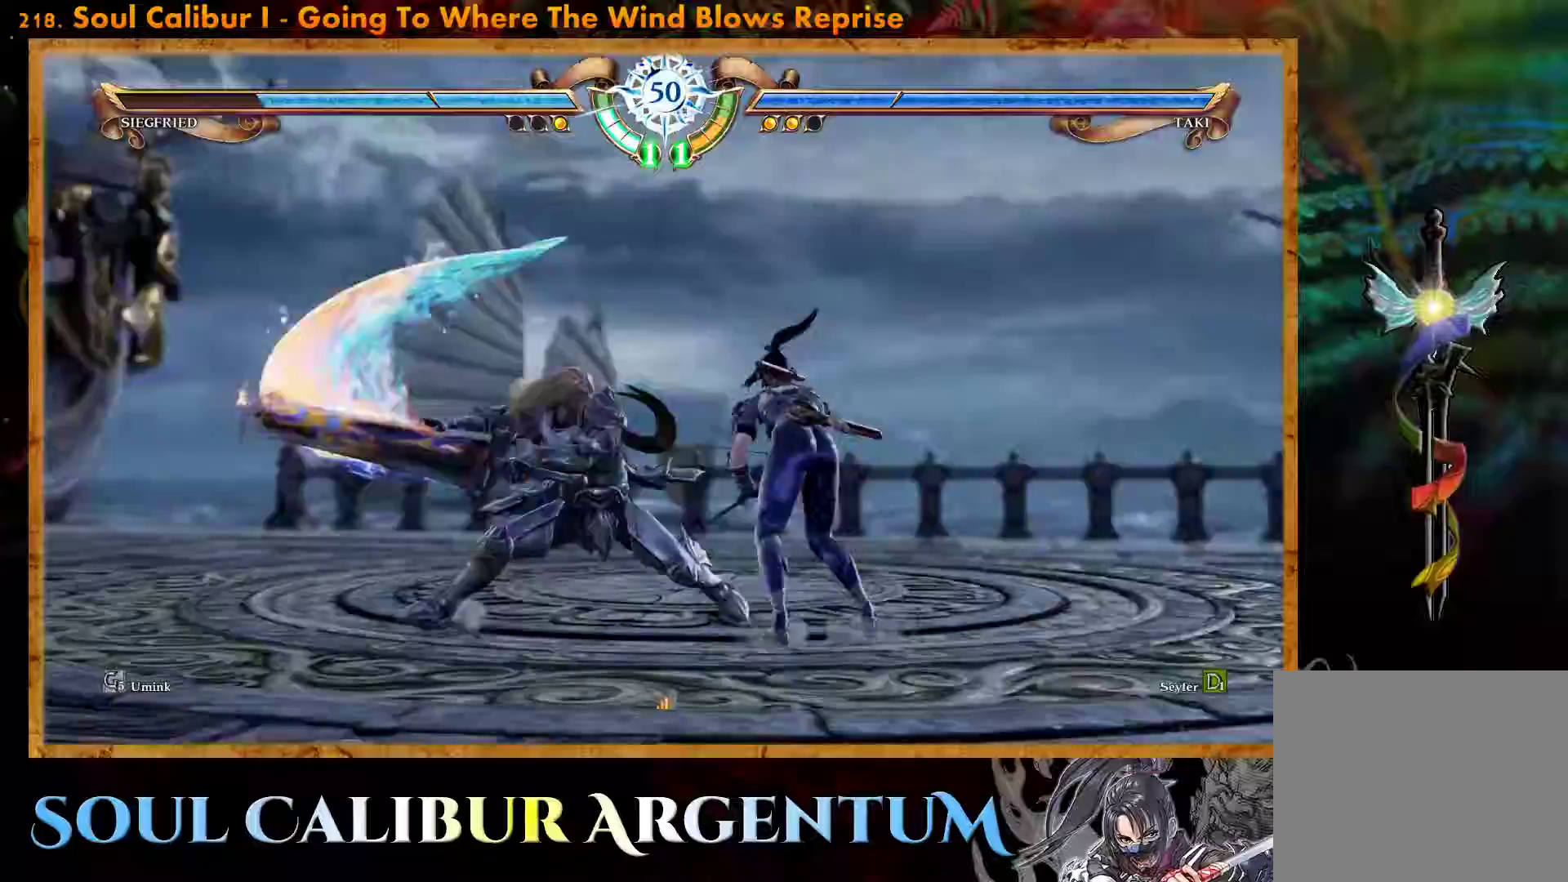
{"buttons": ["CROSS"], "events": [[50, "SQUARE", "up"]]}
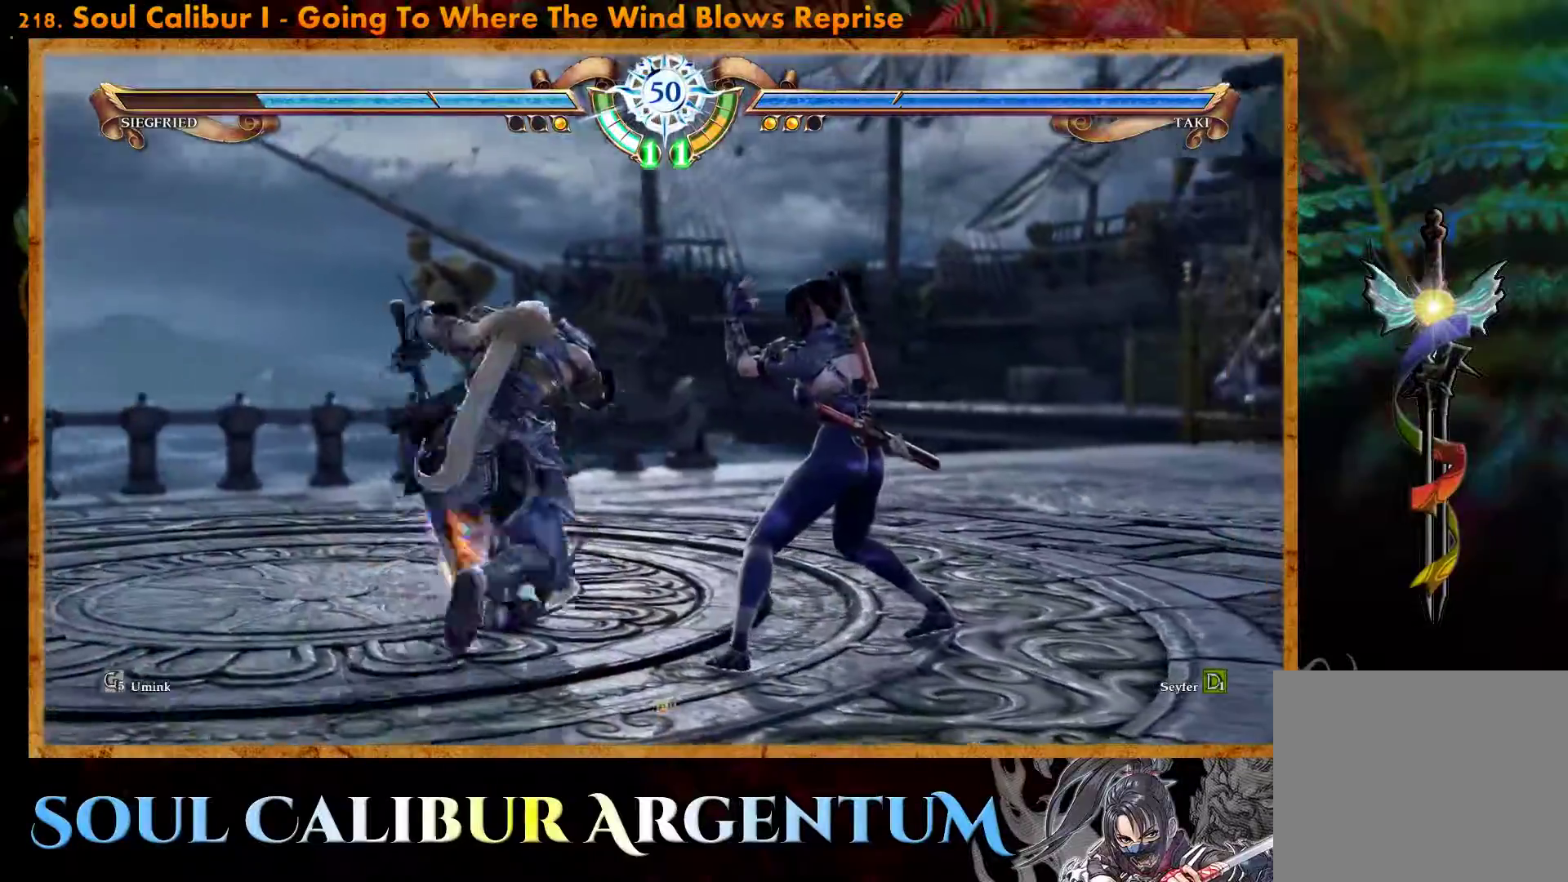
{"buttons": ["CROSS"], "events": [[133, "SQUARE", "down"], [233, "SQUARE", "up"]]}
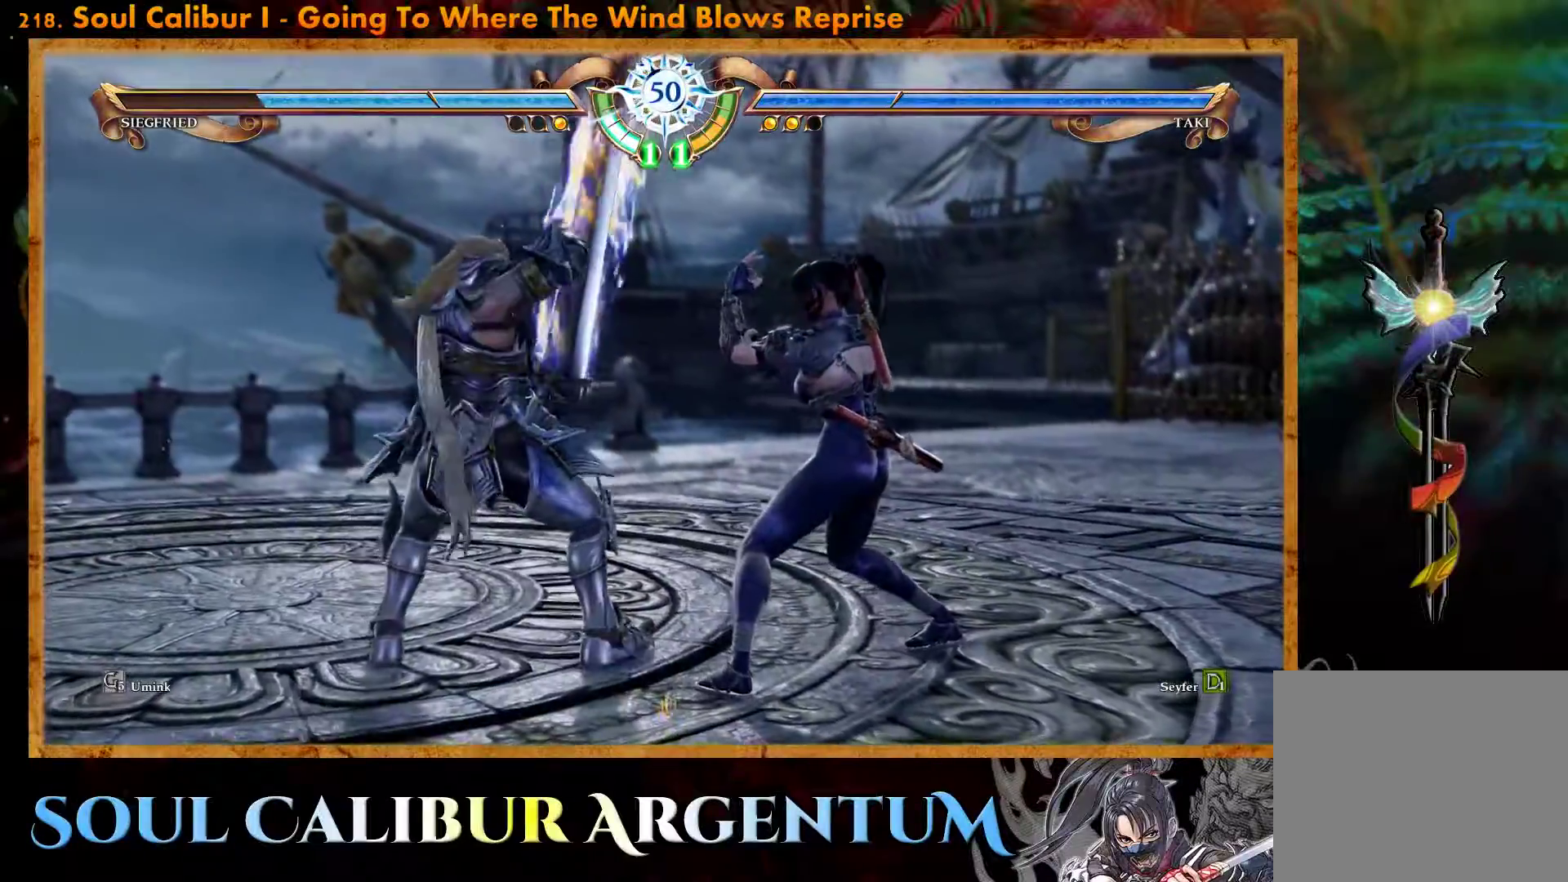
{"buttons": [], "events": [[150, "CROSS", "up"], [250, "SQUARE", "down"], [367, "SQUARE", "up"], [417, "SQUARE", "down"], [500, "SQUARE", "up"]]}
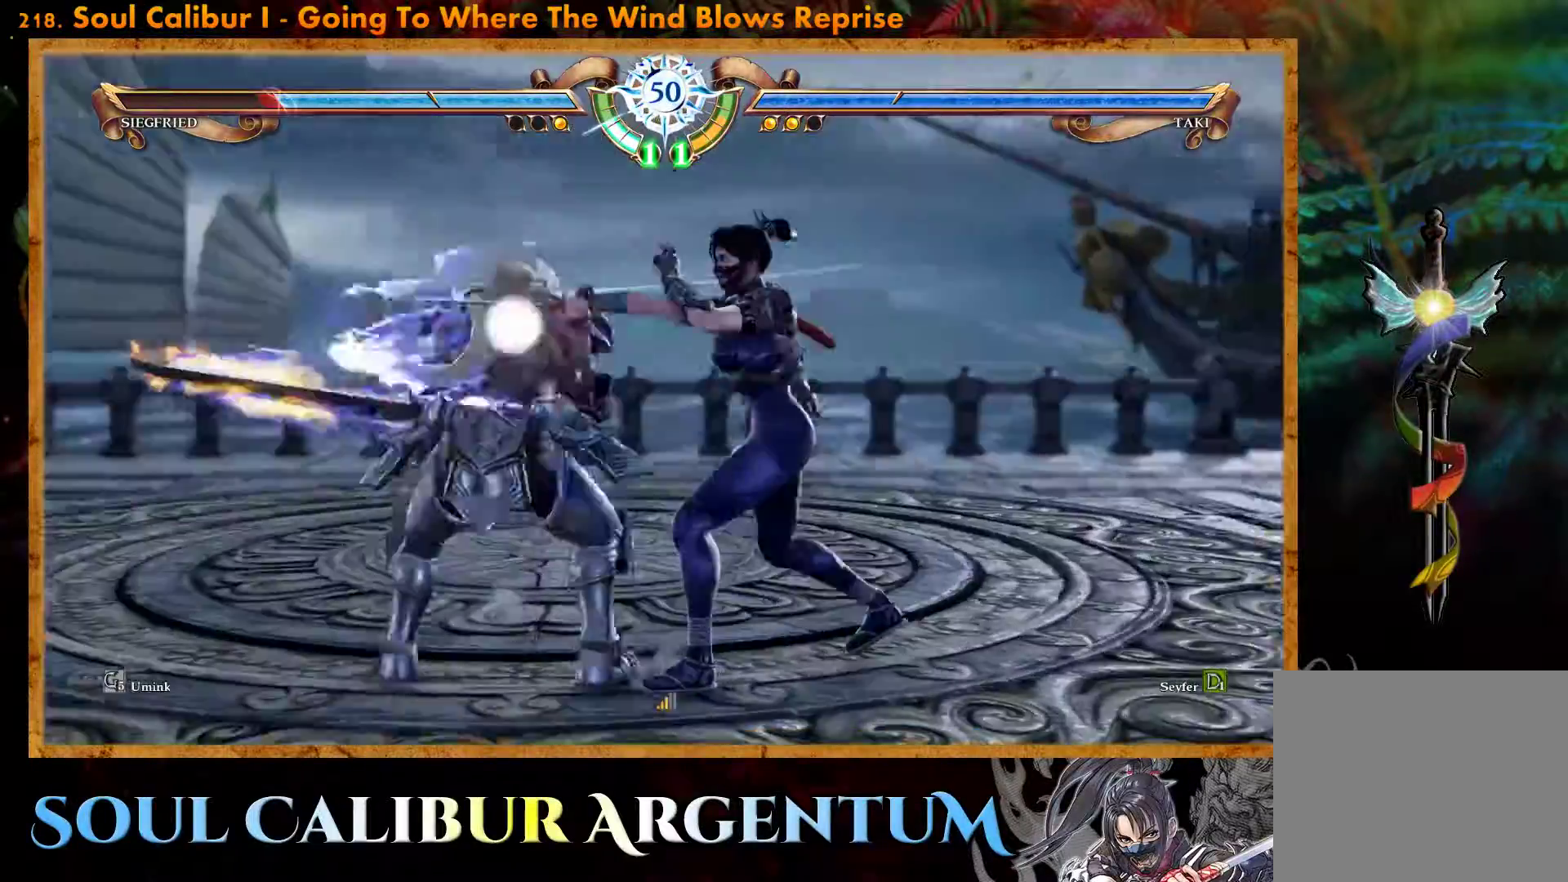
{"buttons": ["CROSS"], "events": [[100, "CIRCLE", "down"], [167, "CIRCLE", "up"], [233, "CIRCLE", "down"], [317, "CIRCLE", "up"], [450, "CROSS", "down"]]}
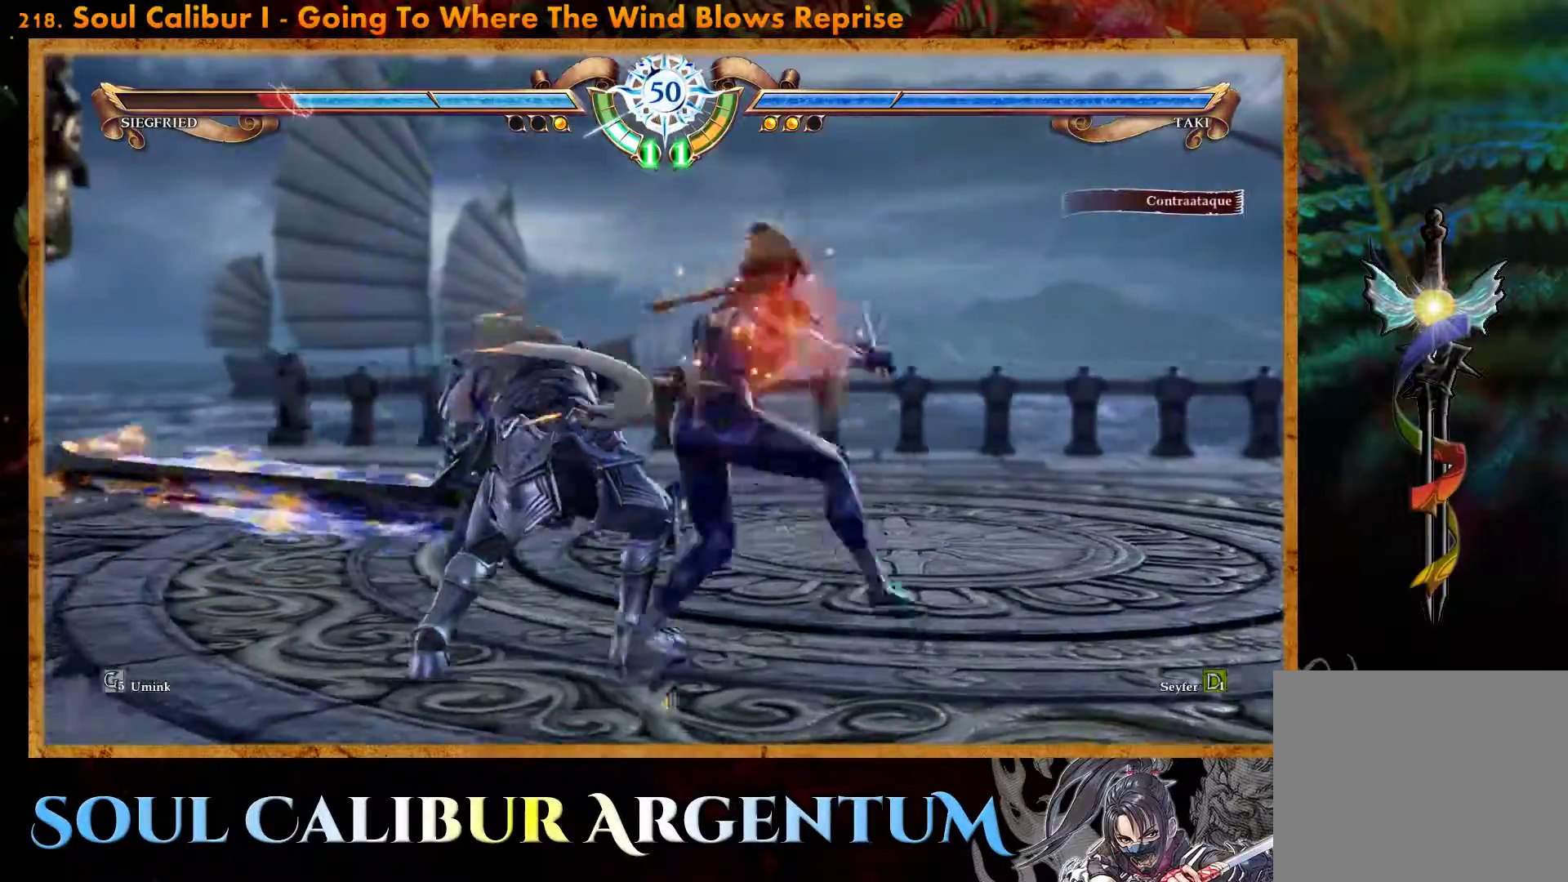
{"buttons": ["TRIANGLE", "DPAD_RIGHT"], "events": [[183, "CROSS", "up"], [433, "DPAD_RIGHT", "down"], [500, "TRIANGLE", "down"]]}
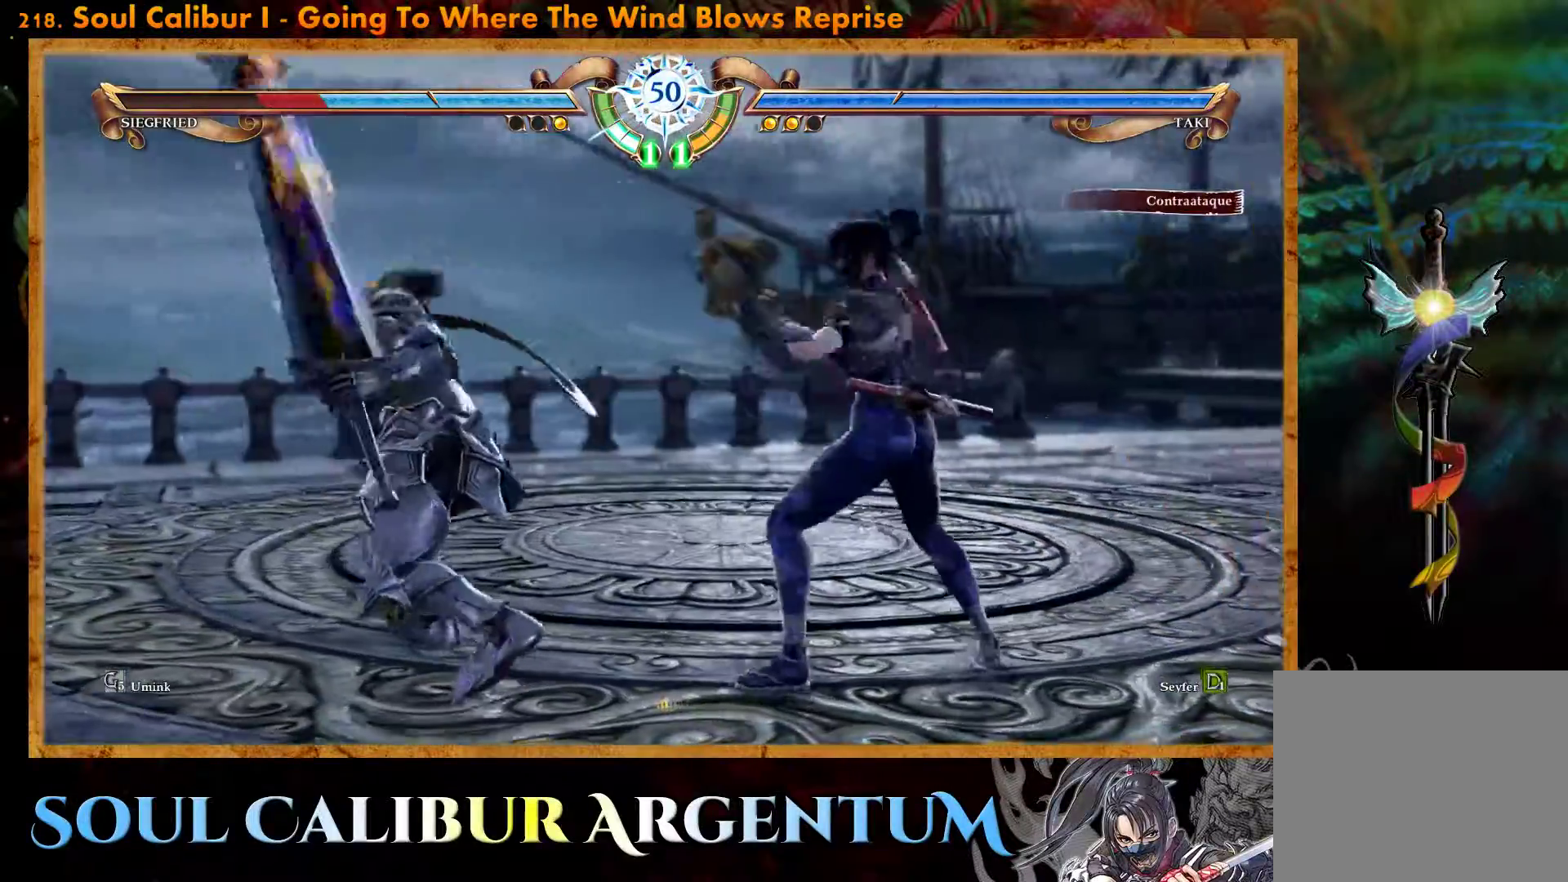
{"buttons": ["DPAD_RIGHT"], "events": [[100, "TRIANGLE", "up"], [183, "SQUARE", "down"], [250, "SQUARE", "up"]]}
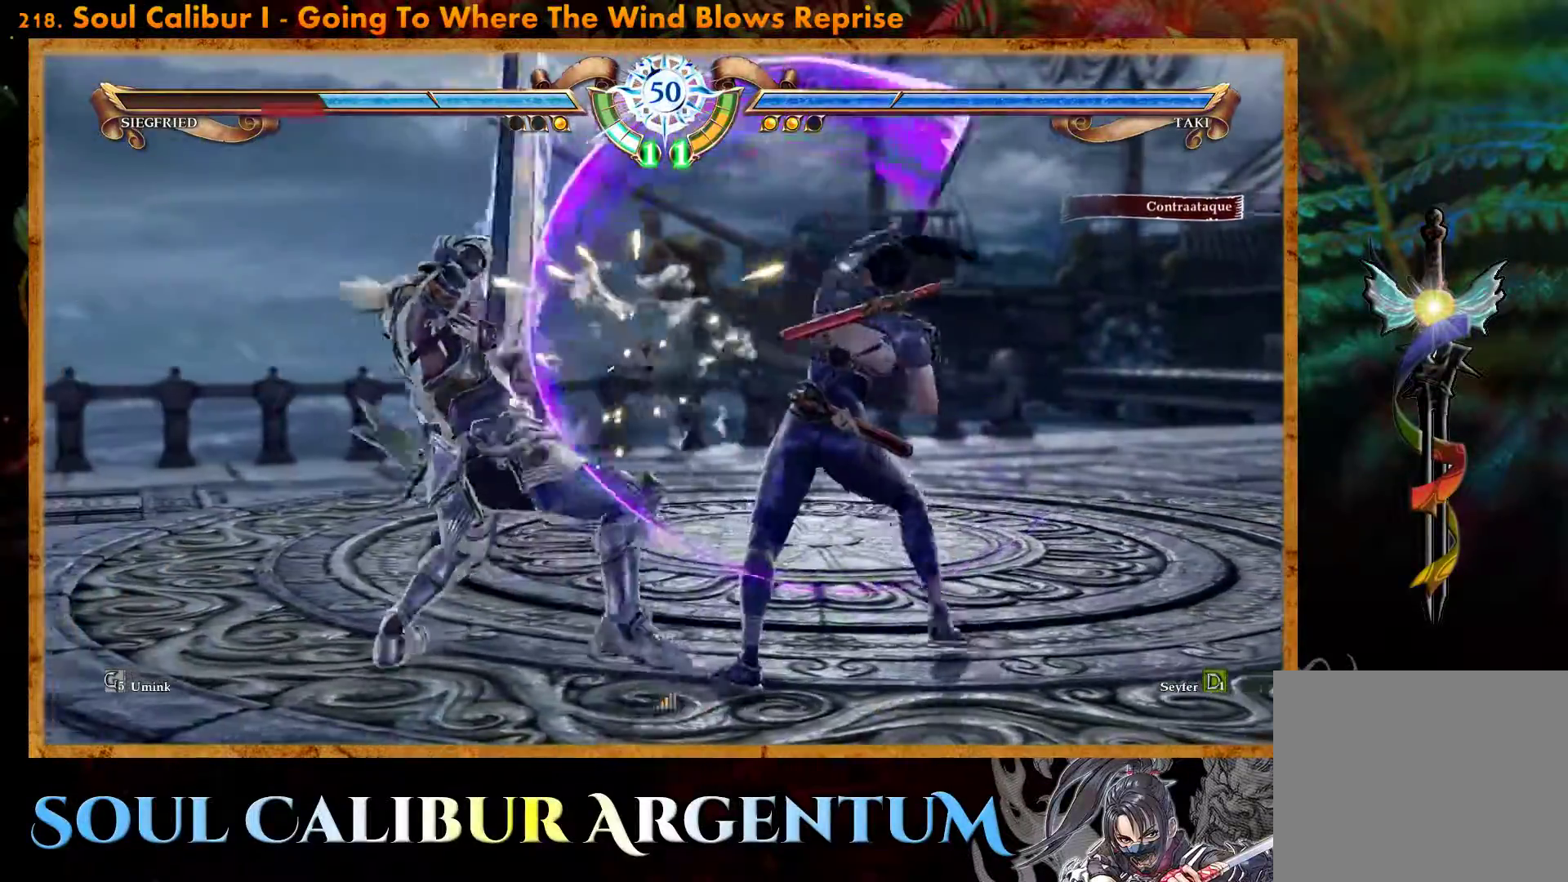
{"buttons": [], "events": [[317, "DPAD_RIGHT", "up"]]}
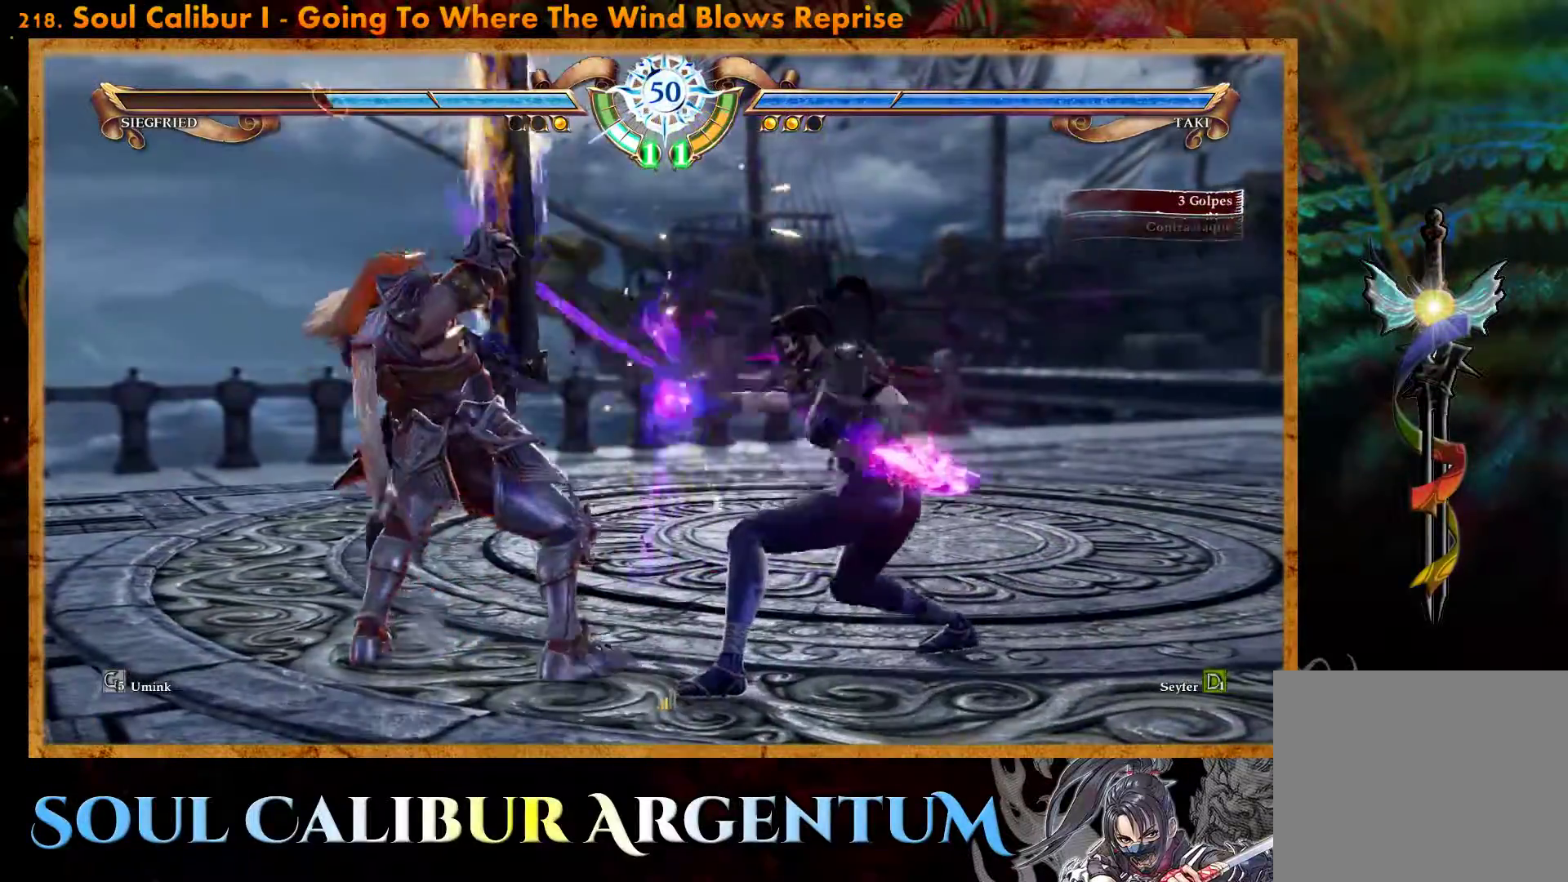
{"buttons": ["DPAD_RIGHT"], "events": [[83, "SQUARE", "down"], [183, "SQUARE", "up"], [417, "DPAD_RIGHT", "down"]]}
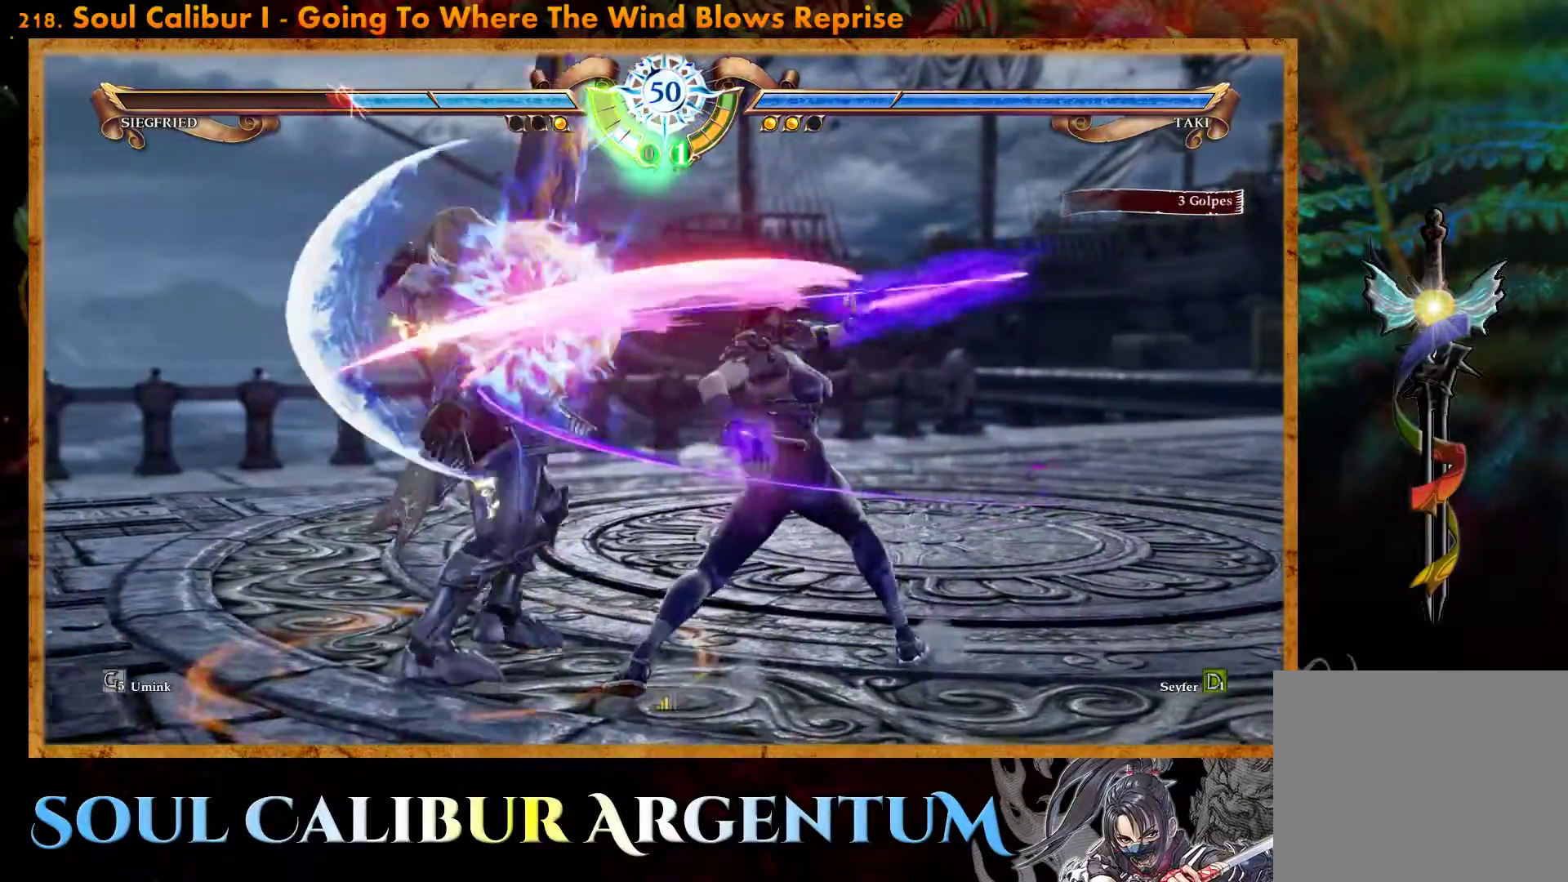
{"buttons": ["DPAD_UP"], "events": [[167, "DPAD_RIGHT", "up"], [417, "DPAD_UP", "down"]]}
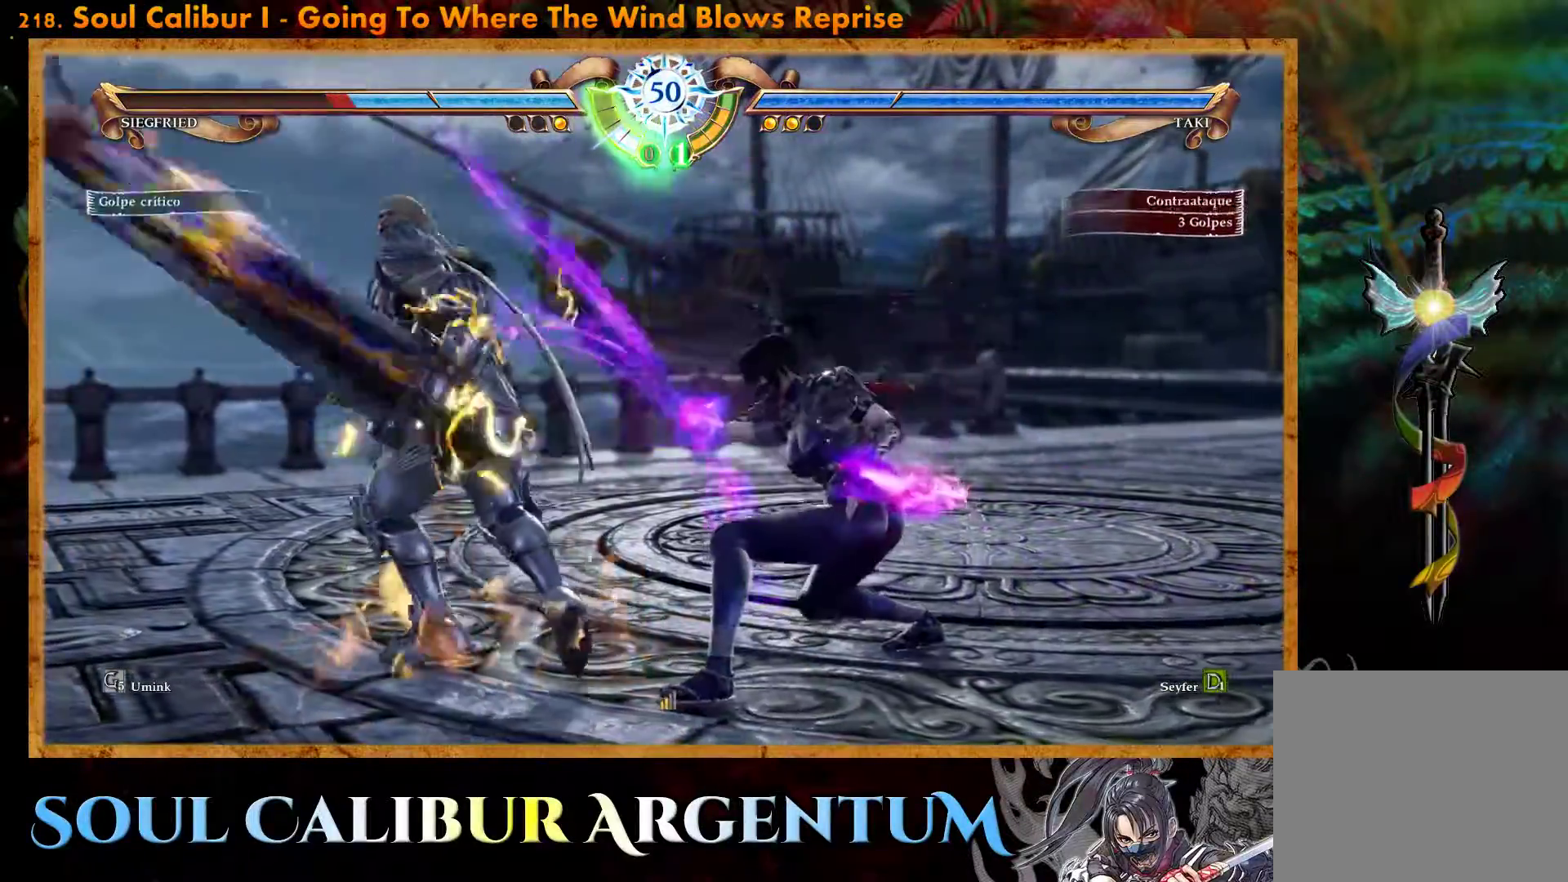
{"buttons": ["DPAD_LEFT"], "events": [[367, "DPAD_UP", "up"], [383, "DPAD_LEFT", "down"], [417, "DPAD_LEFT", "up"], [433, "DPAD_LEFT", "down"]]}
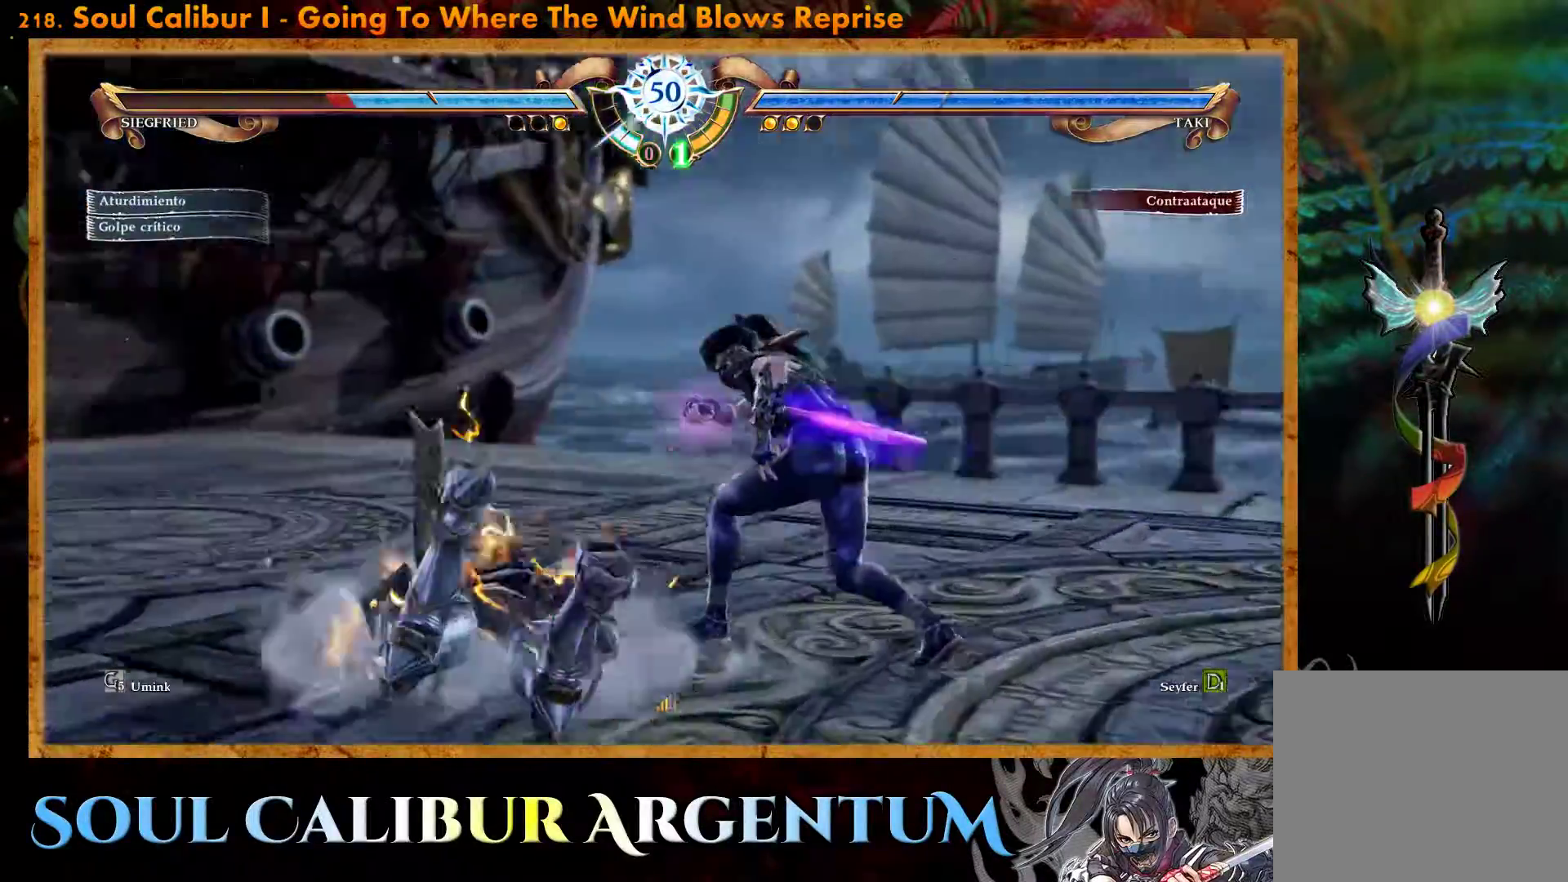
{"buttons": ["TRIANGLE", "DPAD_UP"], "events": [[167, "DPAD_LEFT", "up"], [250, "DPAD_UP", "down"], [333, "TRIANGLE", "down"], [417, "TRIANGLE", "up"], [483, "TRIANGLE", "down"]]}
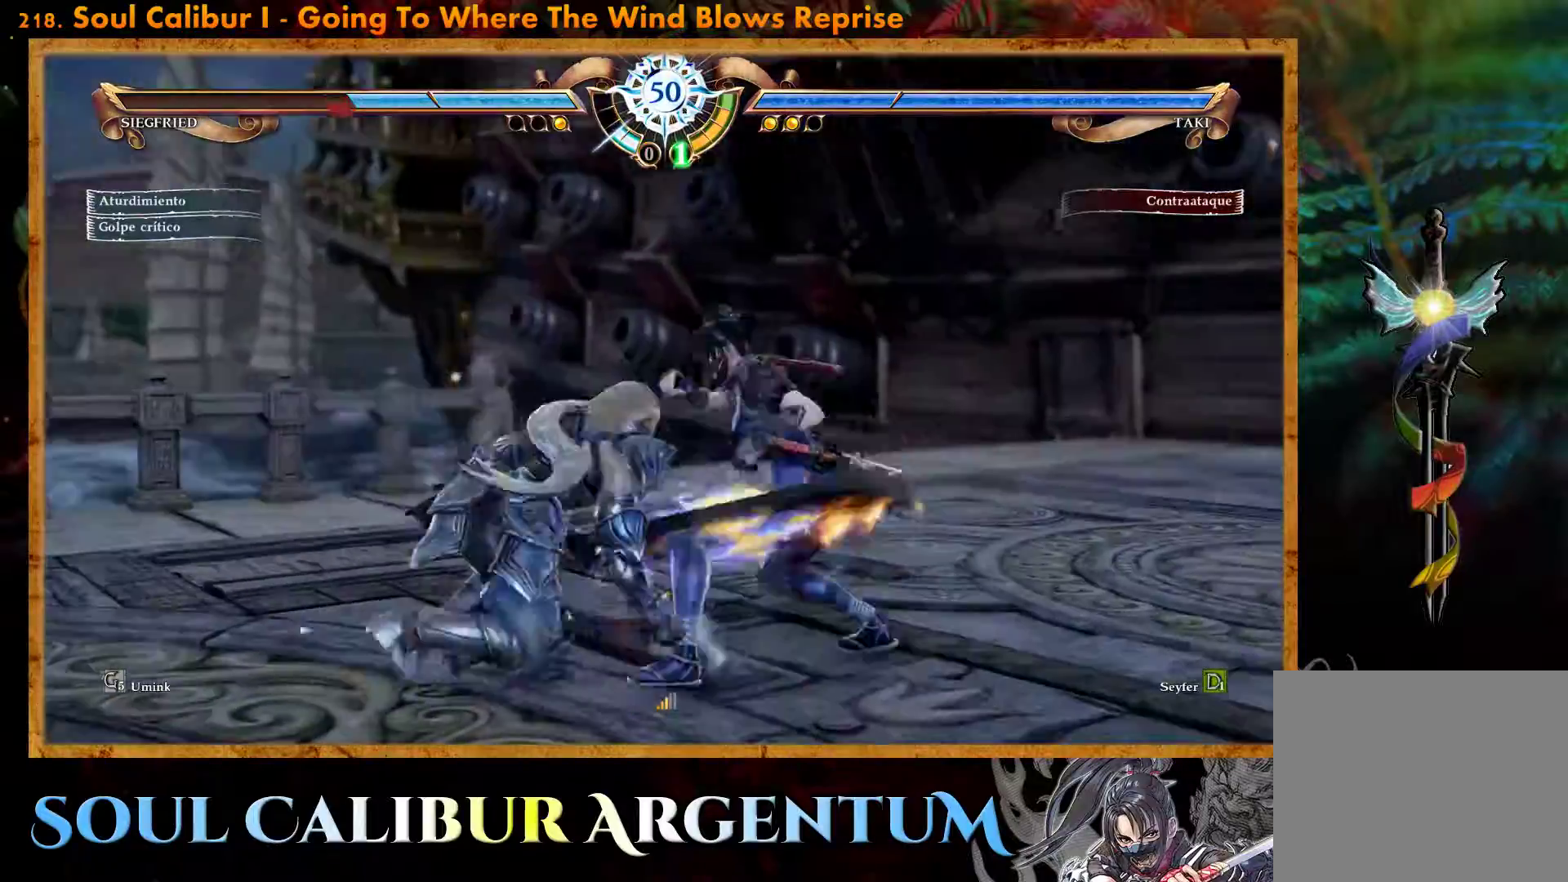
{"buttons": ["DPAD_UP"], "events": [[100, "TRIANGLE", "up"], [167, "TRIANGLE", "down"], [250, "TRIANGLE", "up"]]}
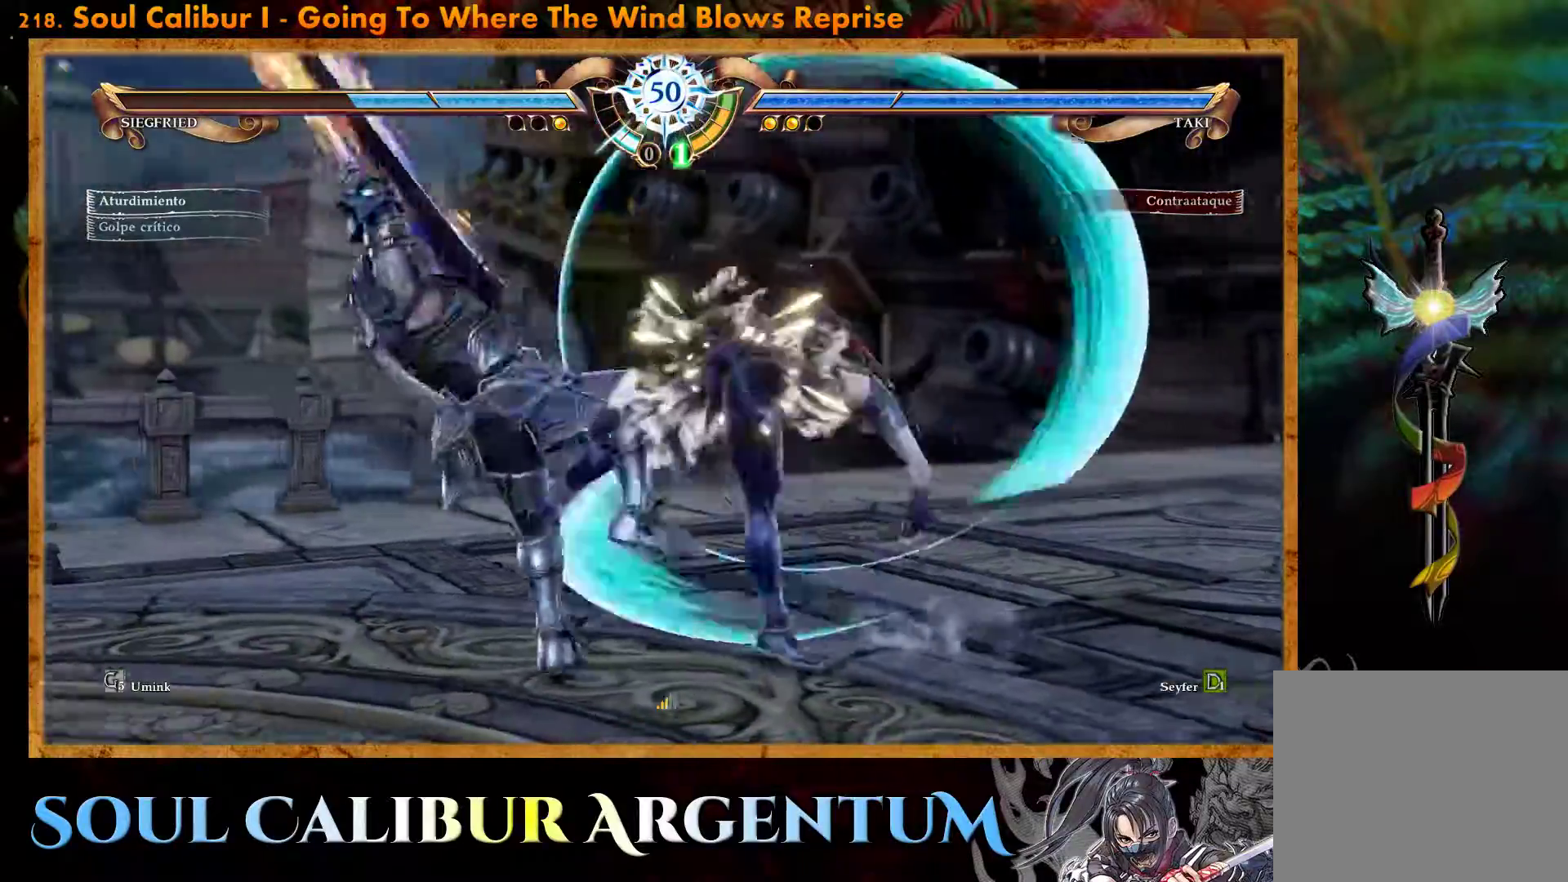
{"buttons": [], "events": [[217, "DPAD_UP", "up"], [400, "R2", "down"], [500, "R2", "up"]]}
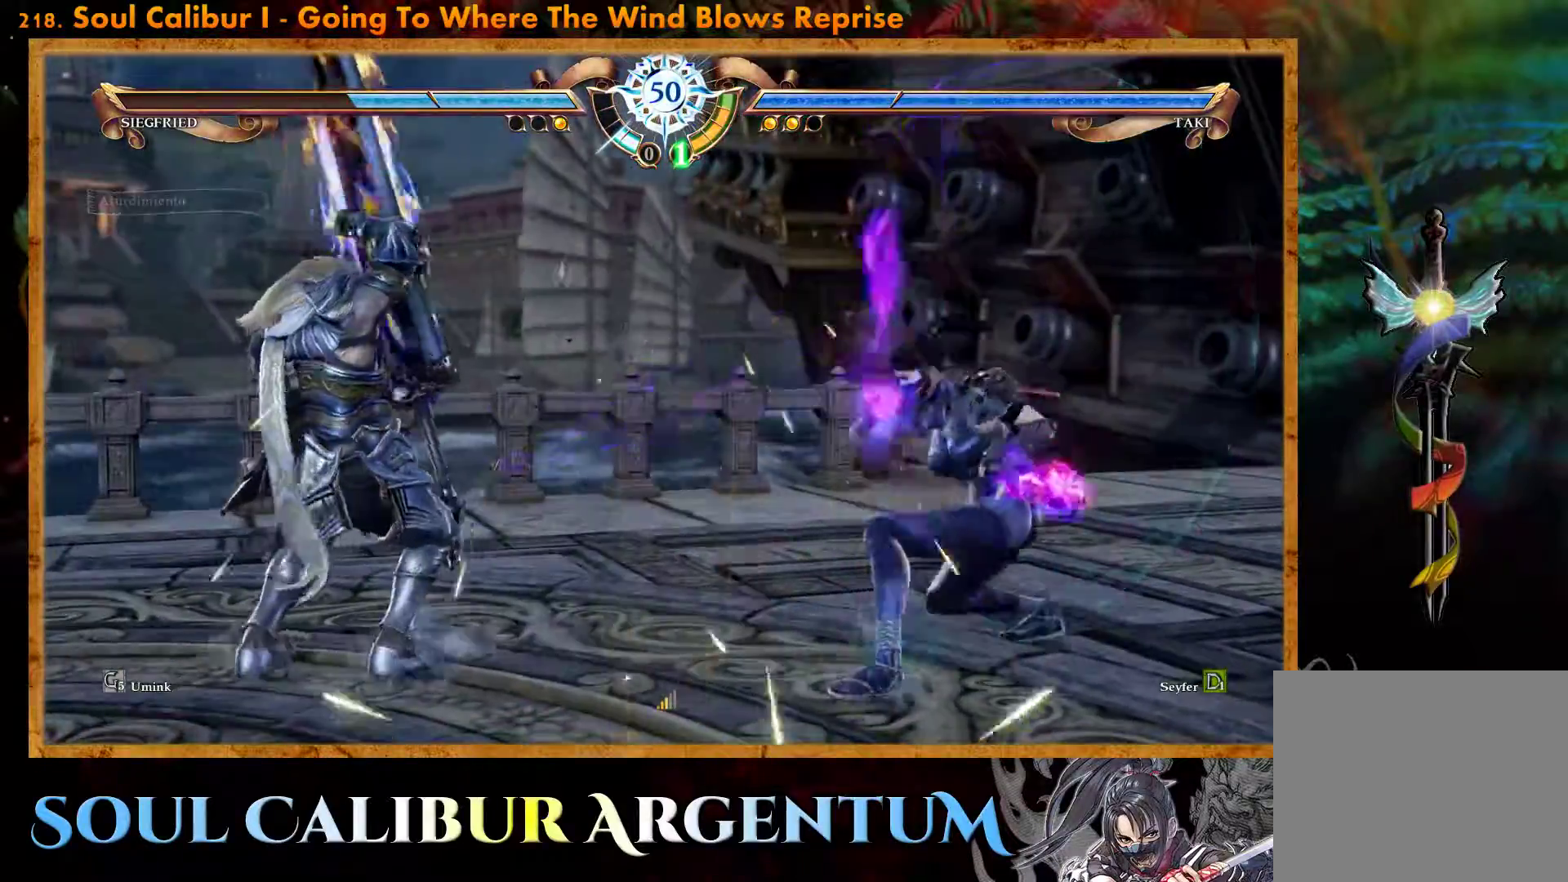
{"buttons": [], "events": [[67, "R2", "down"], [167, "R2", "up"]]}
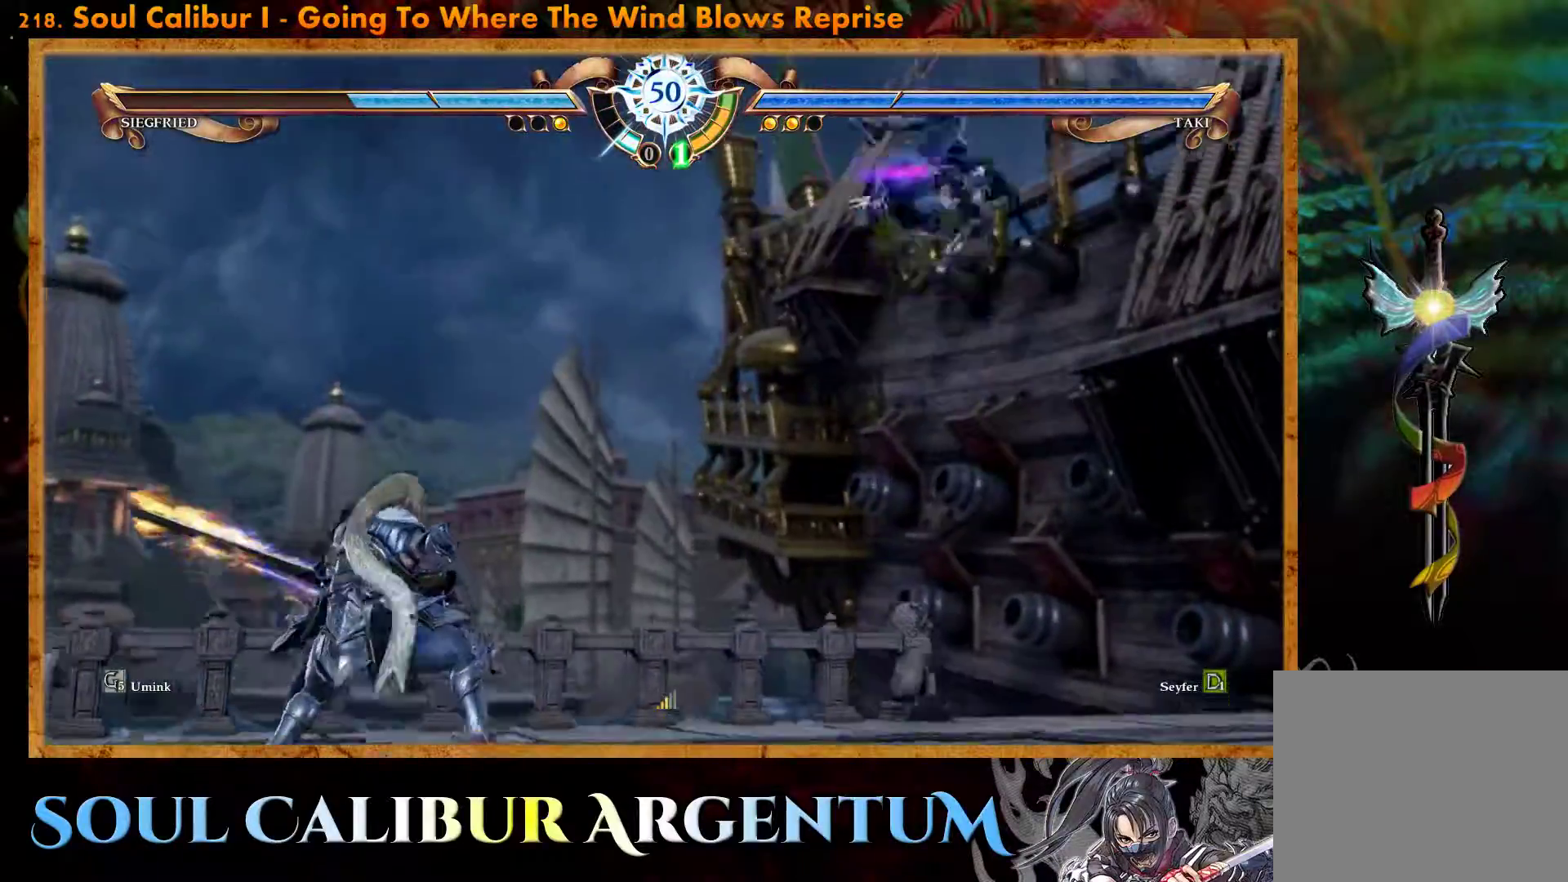
{"buttons": [], "events": []}
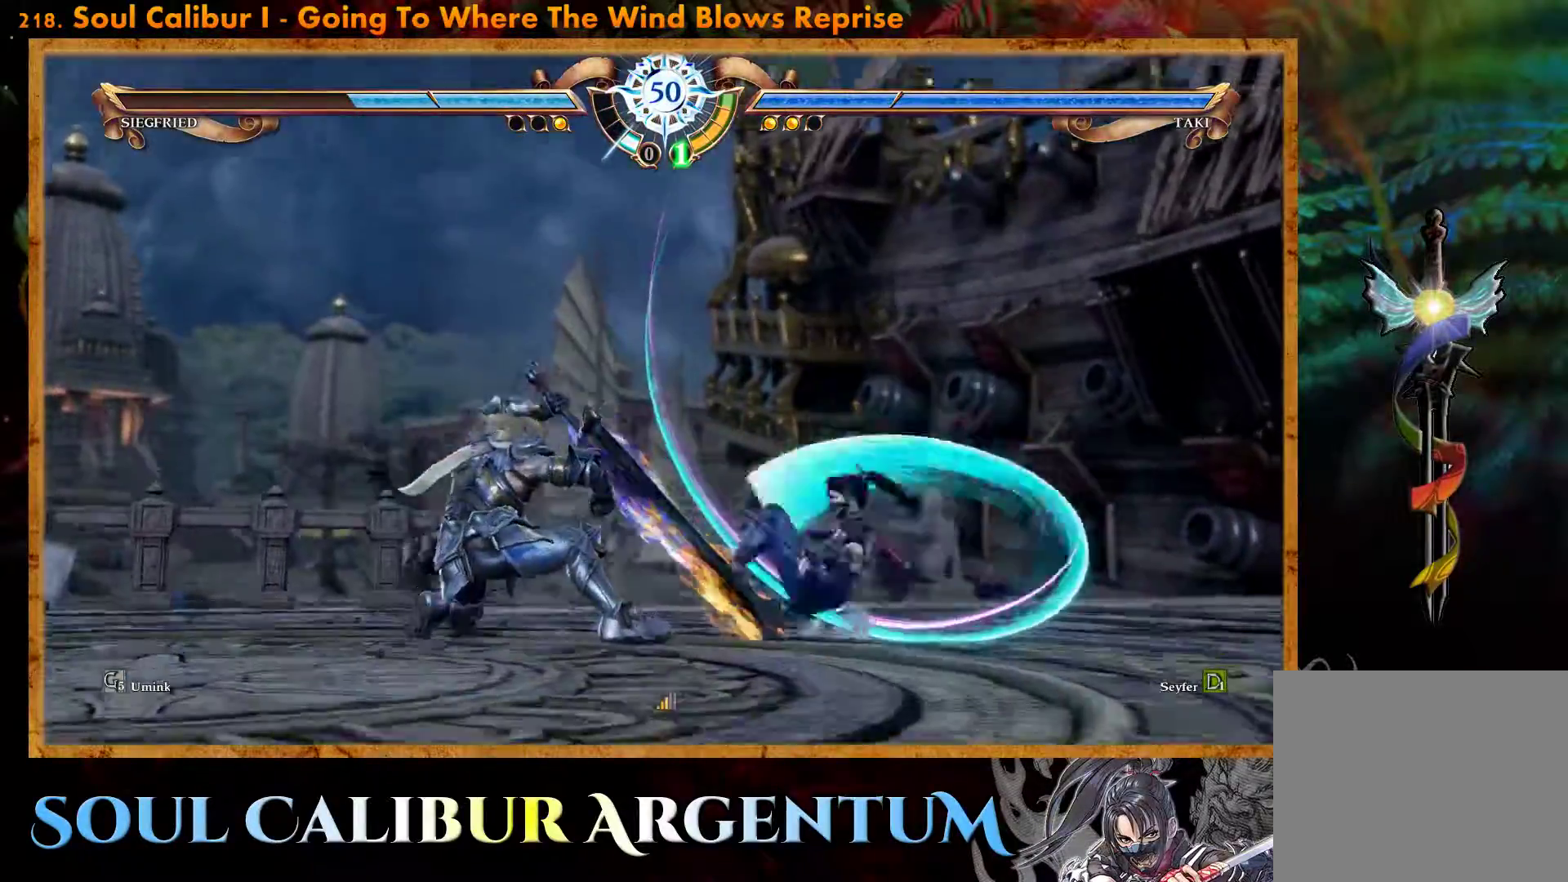
{"buttons": ["CROSS"], "events": [[133, "CROSS", "down"]]}
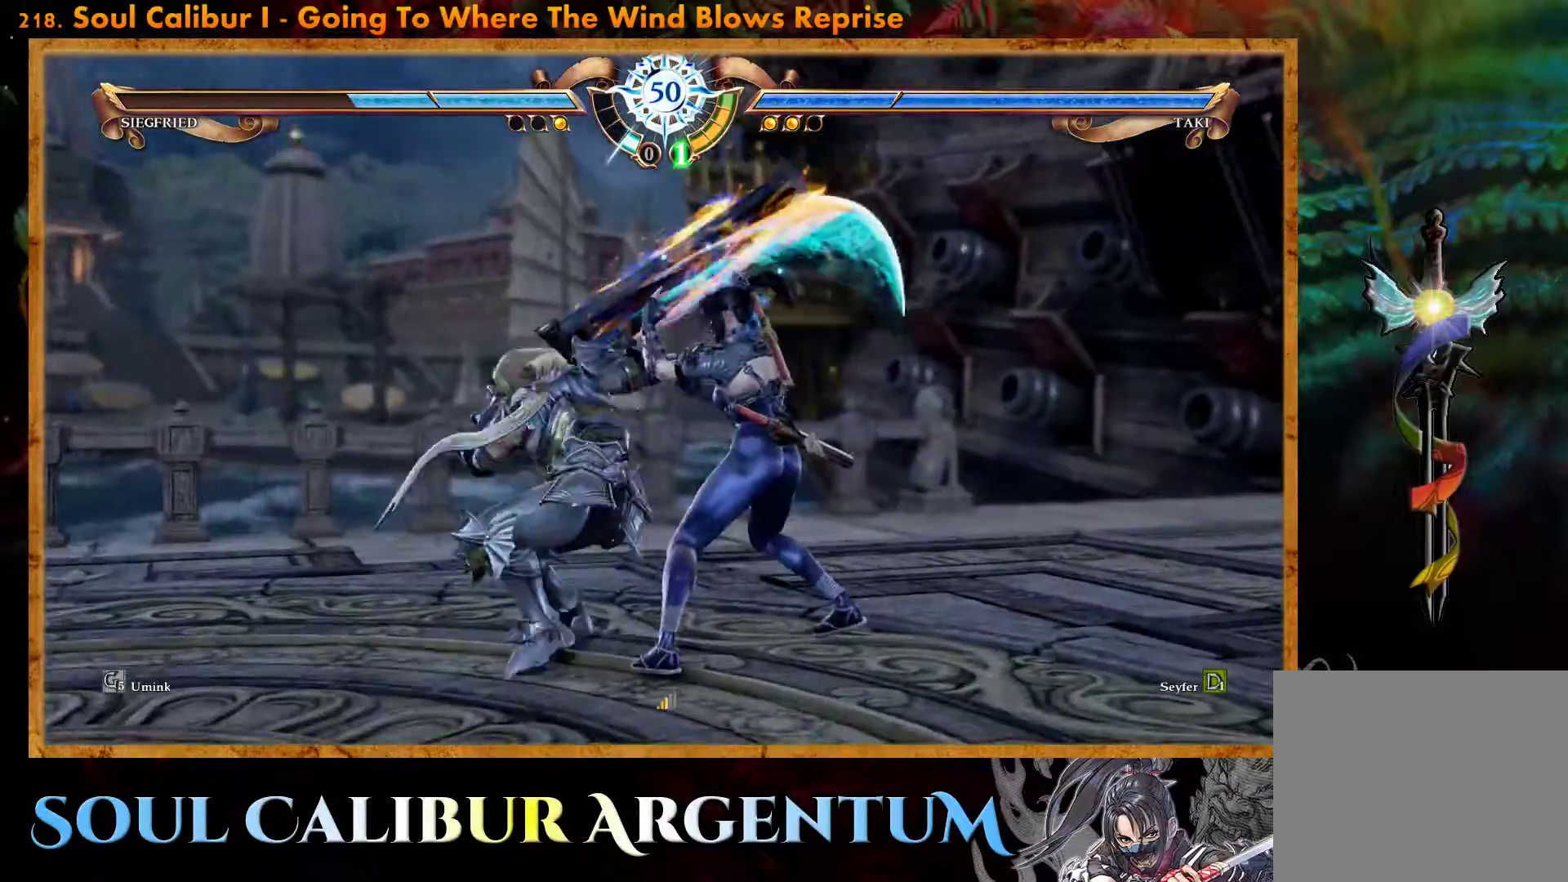
{"buttons": ["CROSS"], "events": [[17, "SQUARE", "down"], [117, "SQUARE", "up"], [200, "DPAD_DOWN", "down"], [233, "DPAD_LEFT", "down"], [333, "DPAD_LEFT", "up"], [367, "DPAD_DOWN", "up"]]}
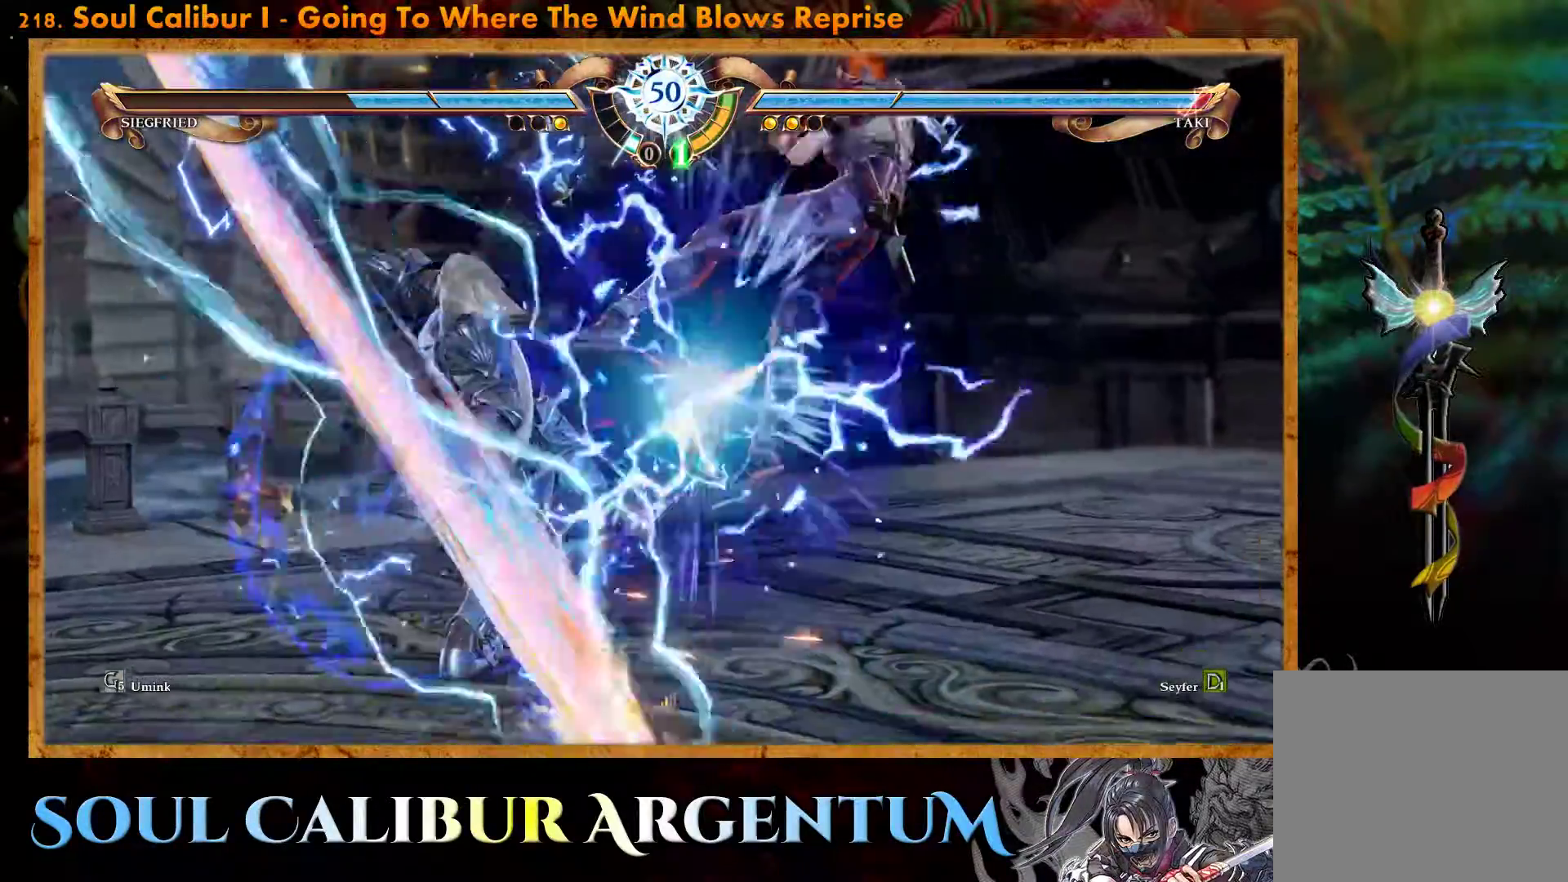
{"buttons": [], "events": [[300, "CROSS", "up"]]}
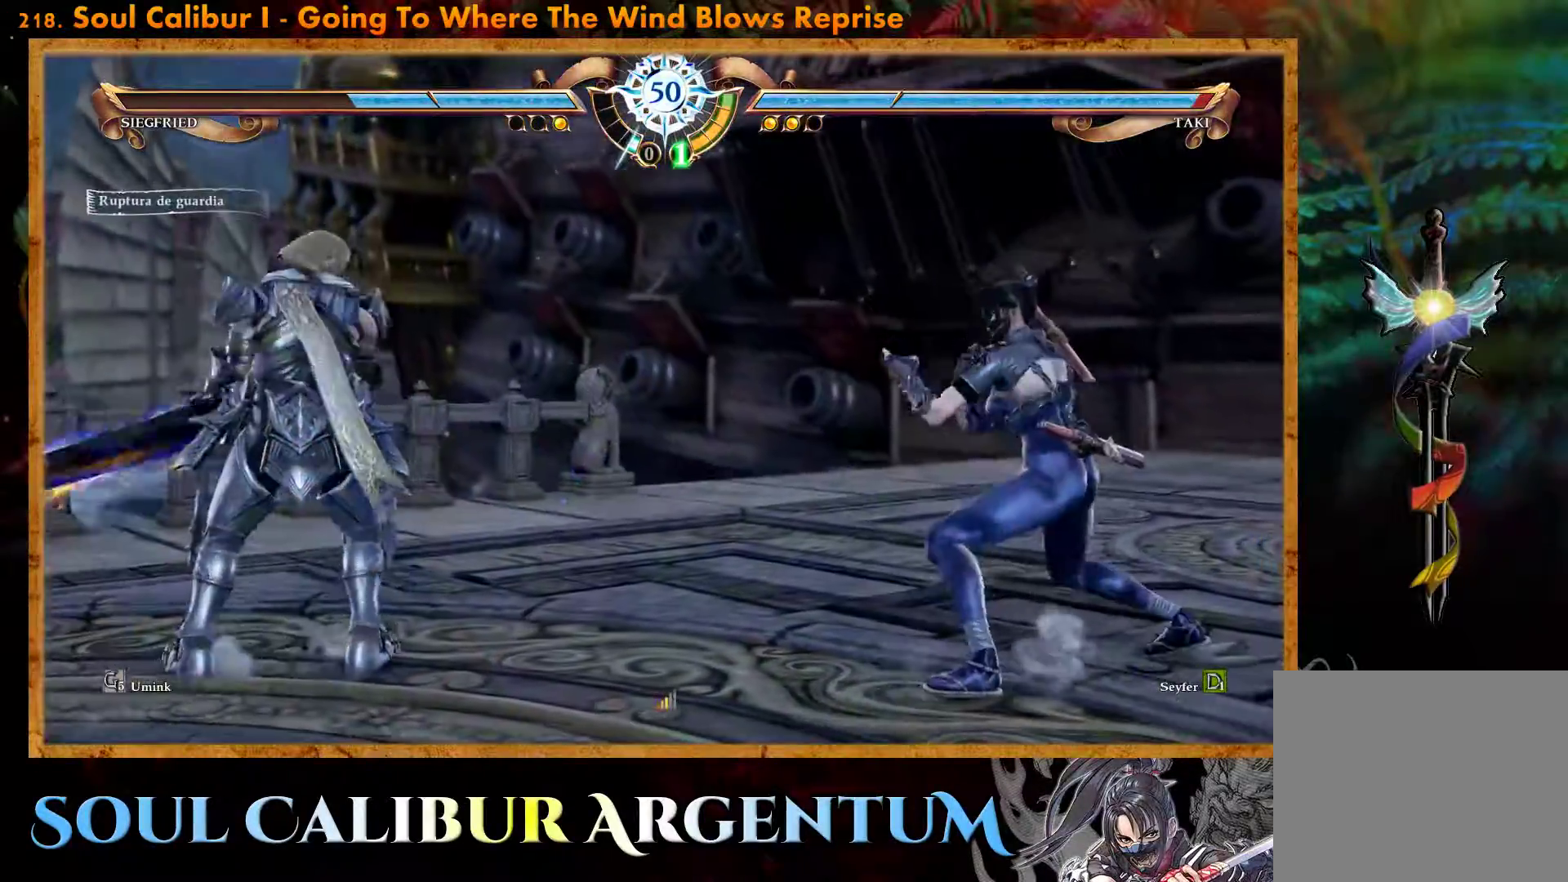
{"buttons": ["DPAD_RIGHT"], "events": [[133, "DPAD_RIGHT", "down"]]}
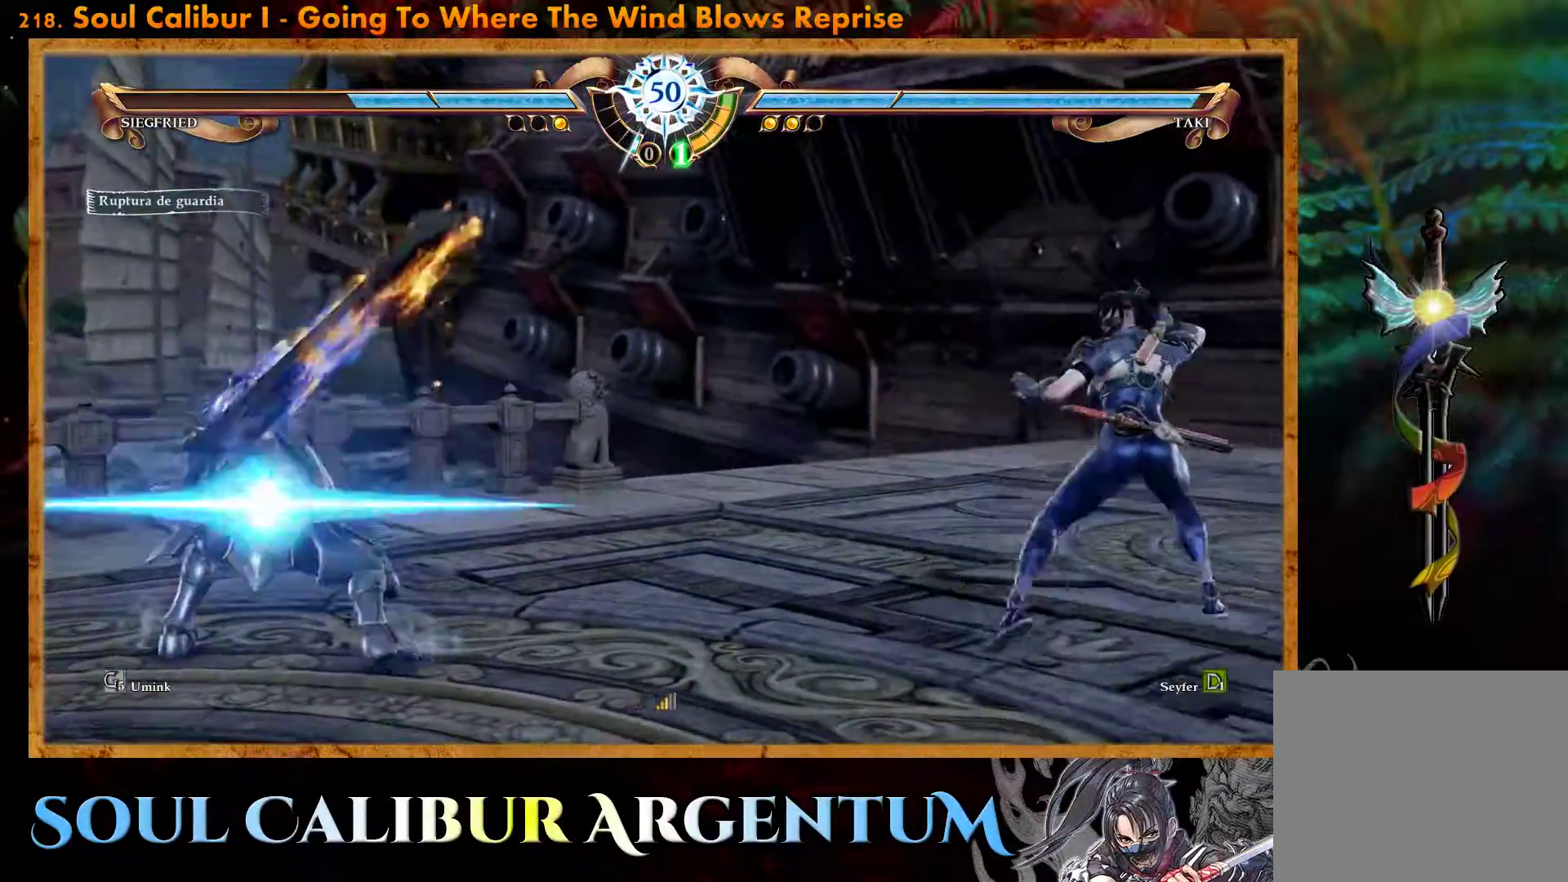
{"buttons": ["R2"], "events": [[100, "DPAD_RIGHT", "up"], [200, "DPAD_DOWN", "down"], [417, "DPAD_DOWN", "up"], [483, "R2", "down"]]}
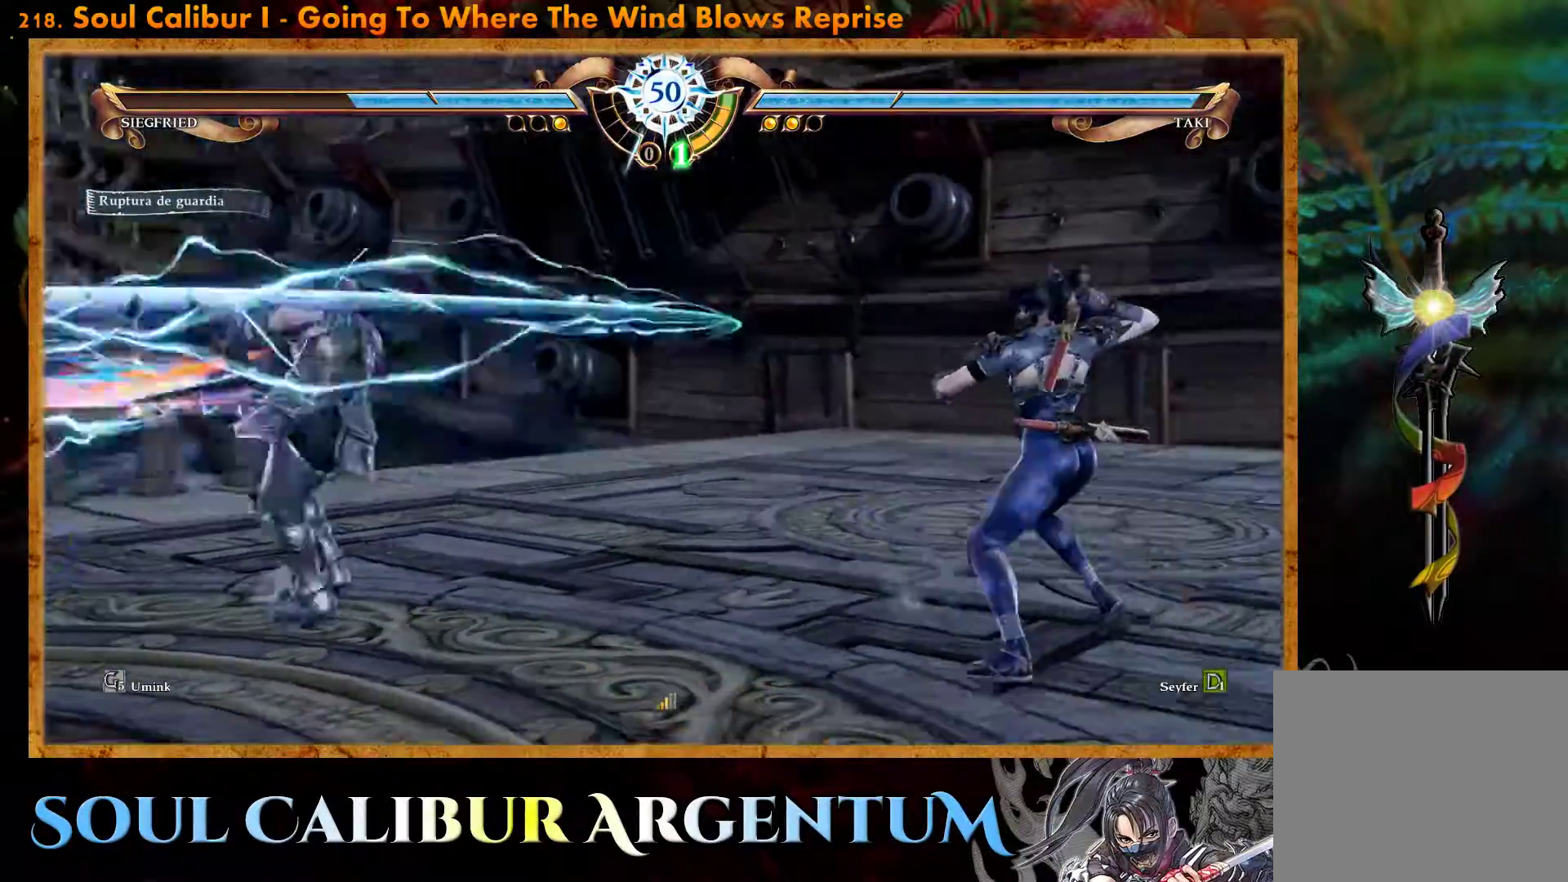
{"buttons": ["DPAD_RIGHT"], "events": [[100, "R2", "up"], [200, "DPAD_RIGHT", "down"], [267, "CIRCLE", "down"], [333, "CIRCLE", "up"], [417, "CIRCLE", "down"], [483, "CIRCLE", "up"]]}
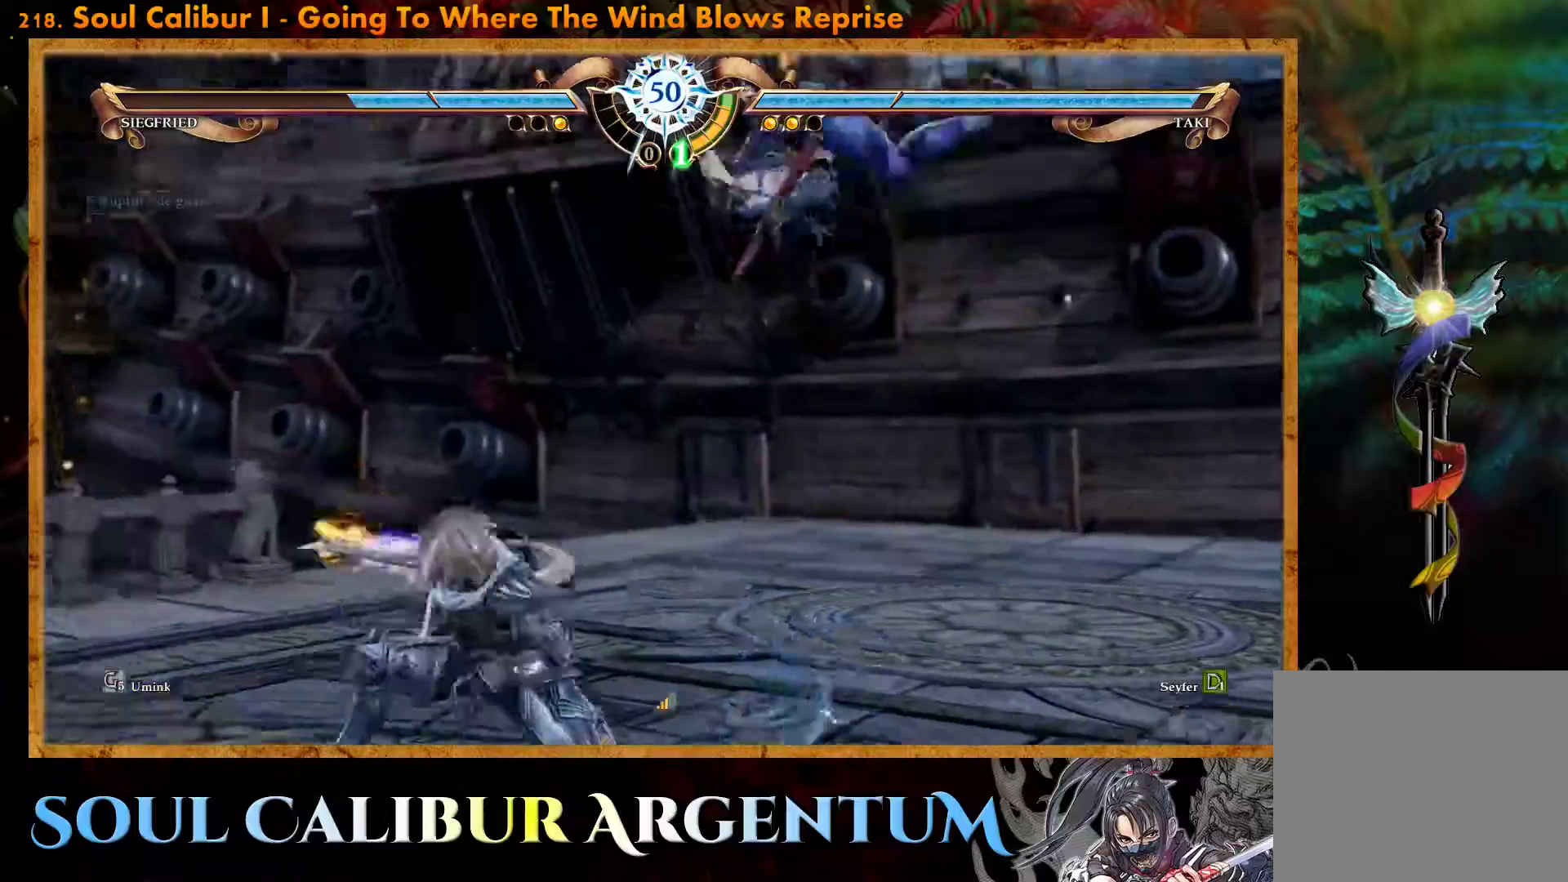
{"buttons": ["DPAD_RIGHT"], "events": []}
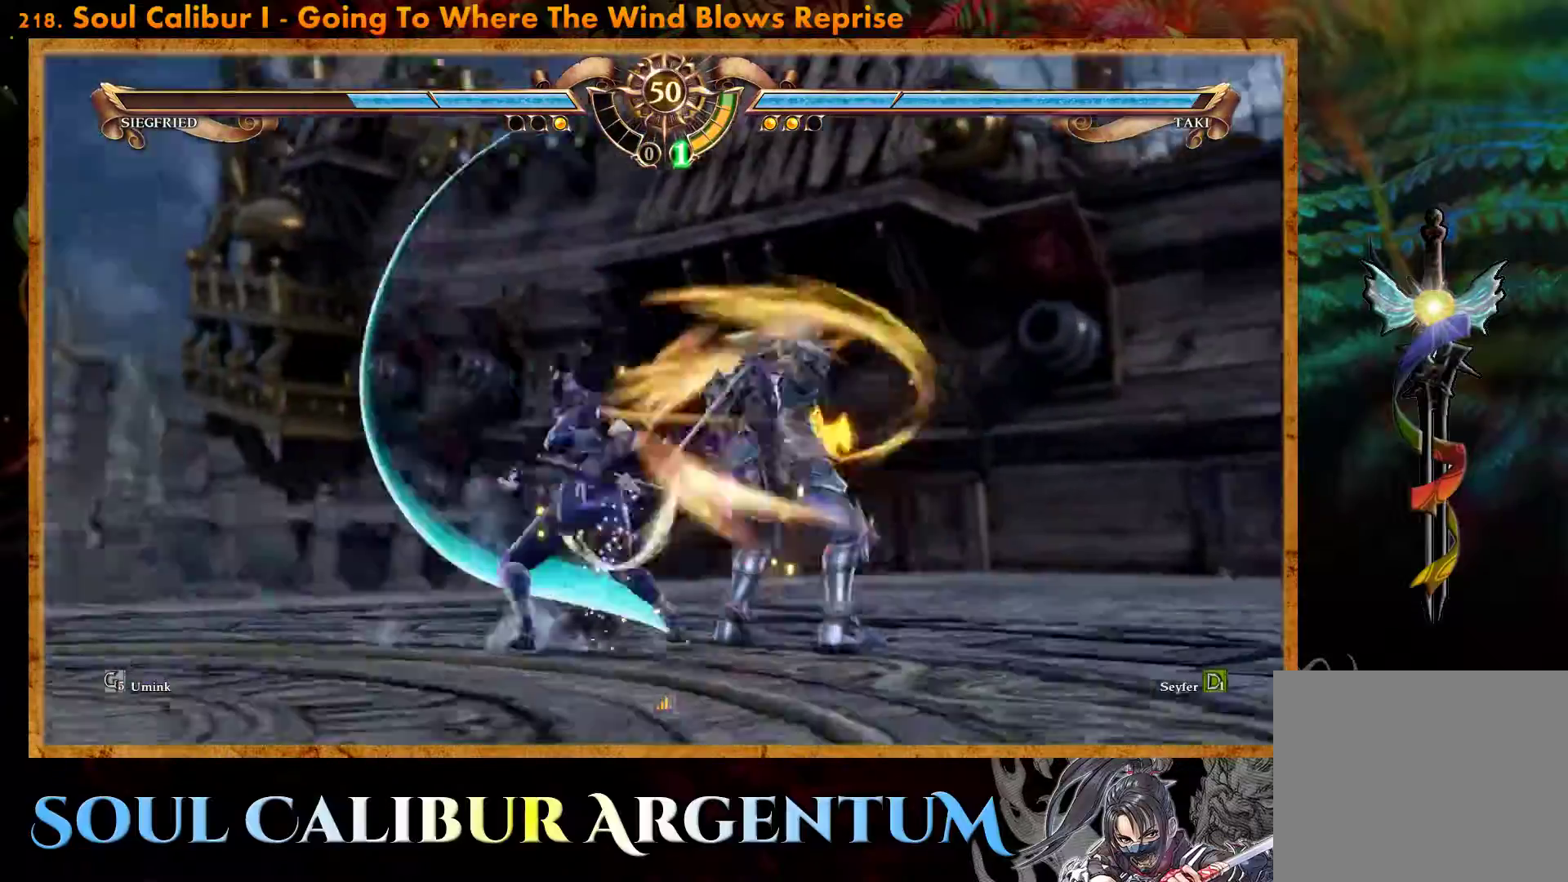
{"buttons": ["DPAD_UP"], "events": [[33, "DPAD_UP", "down"], [67, "DPAD_RIGHT", "up"], [117, "TRIANGLE", "down"], [200, "TRIANGLE", "up"], [267, "TRIANGLE", "down"], [367, "TRIANGLE", "up"], [417, "TRIANGLE", "down"], [483, "TRIANGLE", "up"]]}